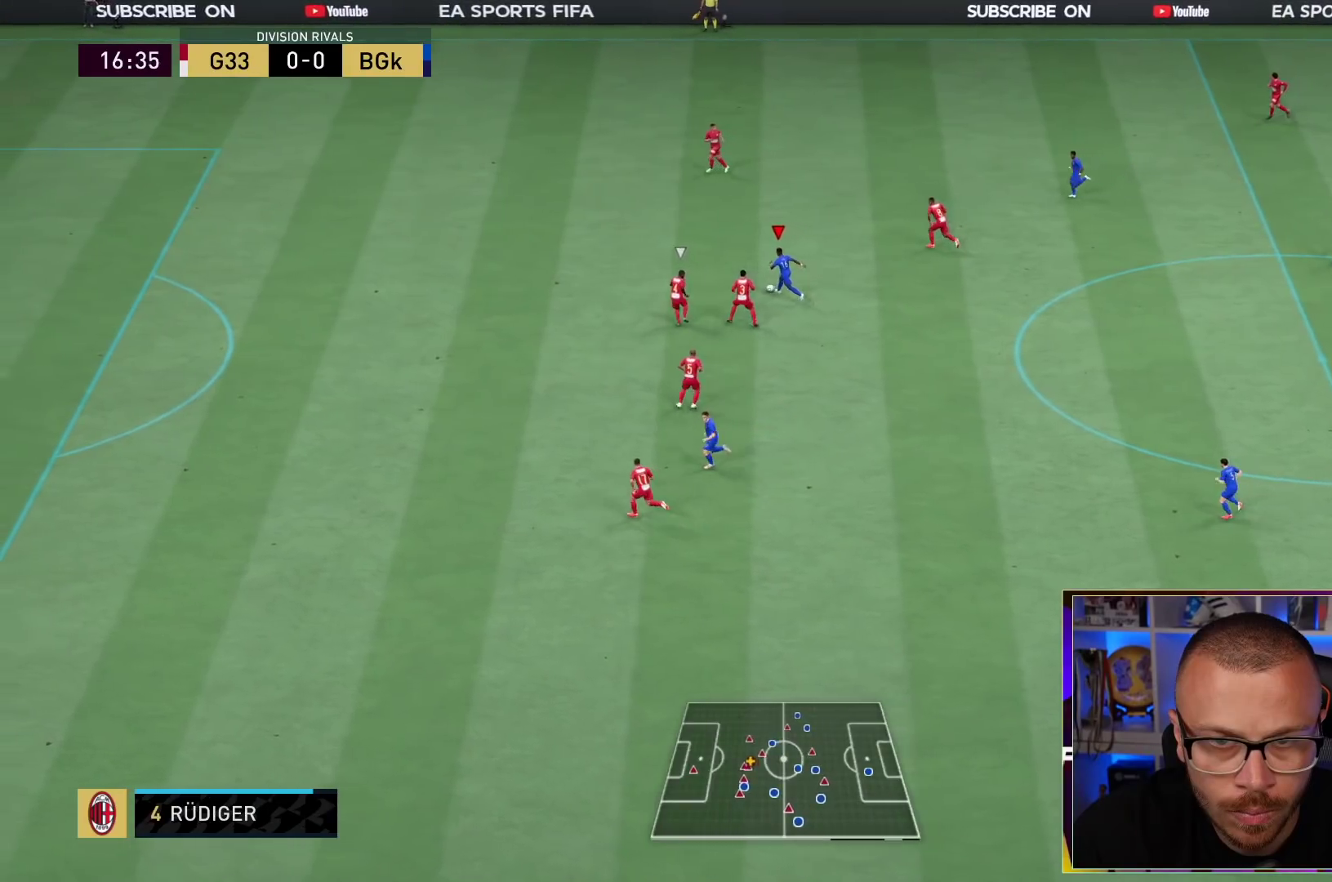
Gameplay with a controller (PlayStation layout); each line is a JSON object with the inputs held at the frame after it (dt_ms = milliseconds from this image to that frame). "events" lists button and stick changes between this image and that frame as [ms after this image, input, new state], when the widget could be followed in between. Not read: L3 R3.
{"dt_ms": 500, "buttons": [], "left_stick": "center", "right_stick": "down-left", "events": [[483, "R1", "up"], [500, "right_stick", "down-left"]]}
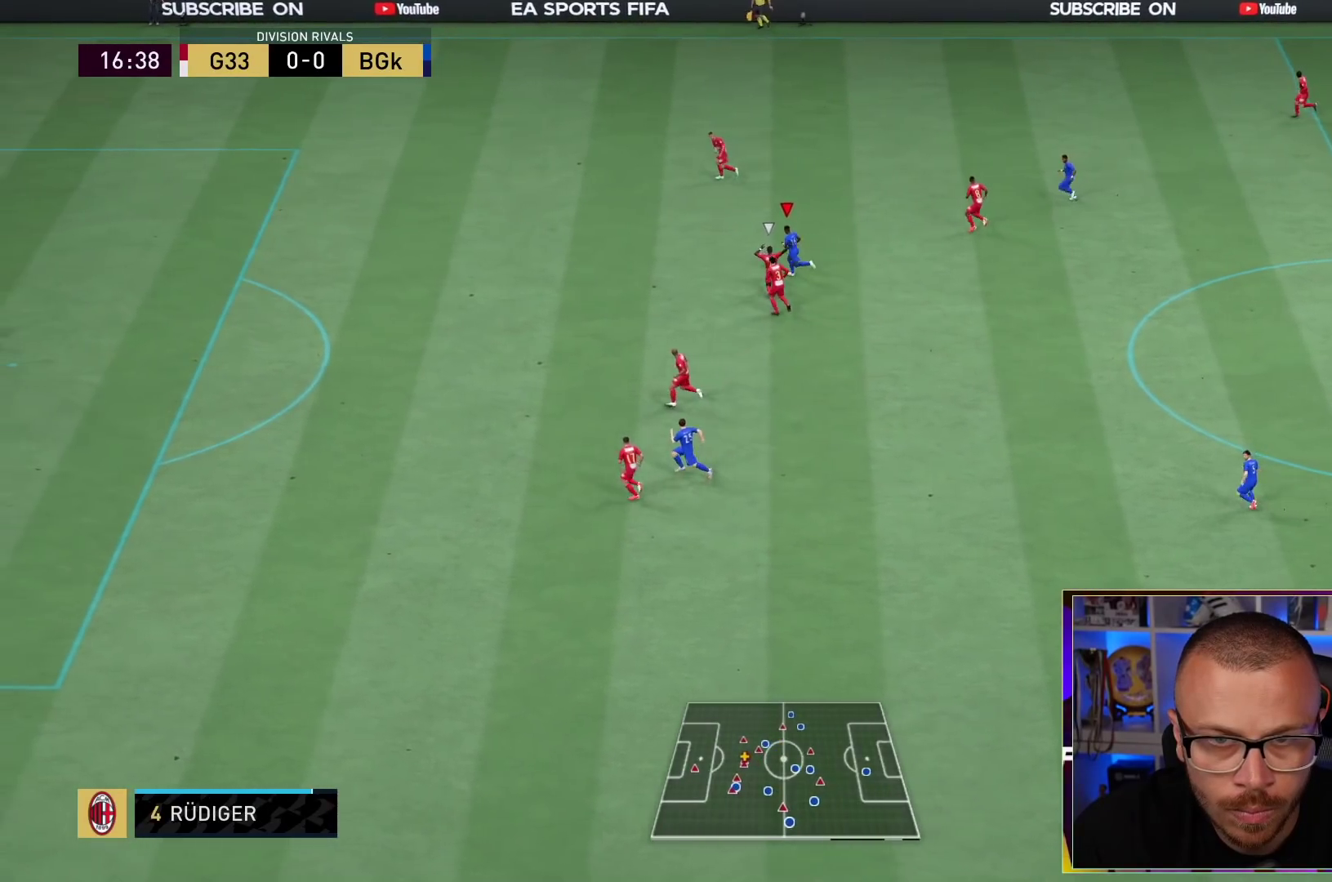
{"dt_ms": 500, "buttons": ["R1"], "left_stick": "down-left", "right_stick": "center", "events": [[17, "right_stick", "down"], [383, "left_stick", "down-left"], [383, "right_stick", "center"], [483, "R1", "down"]]}
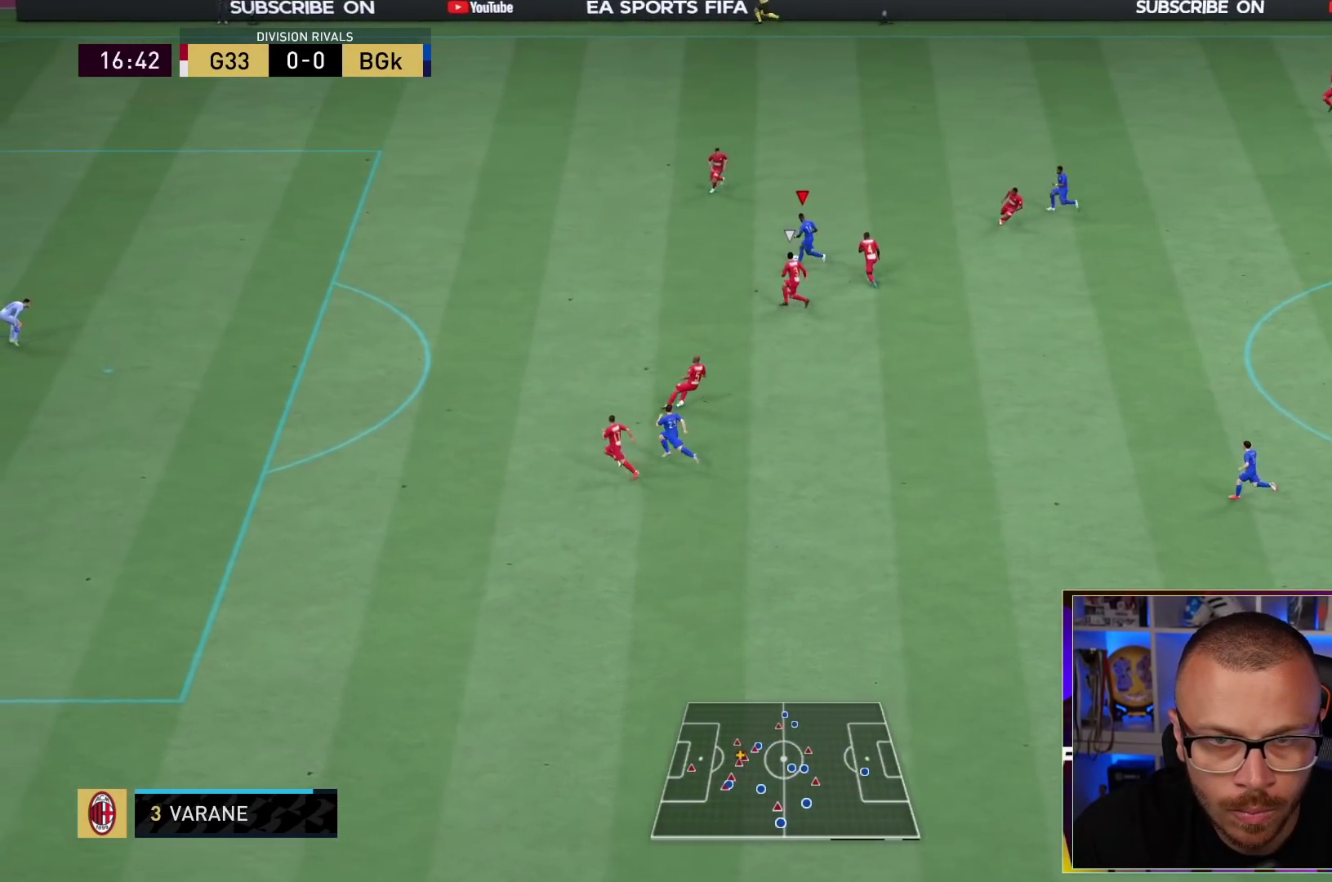
{"dt_ms": 500, "buttons": ["R1"], "left_stick": "down-left", "right_stick": "center", "events": []}
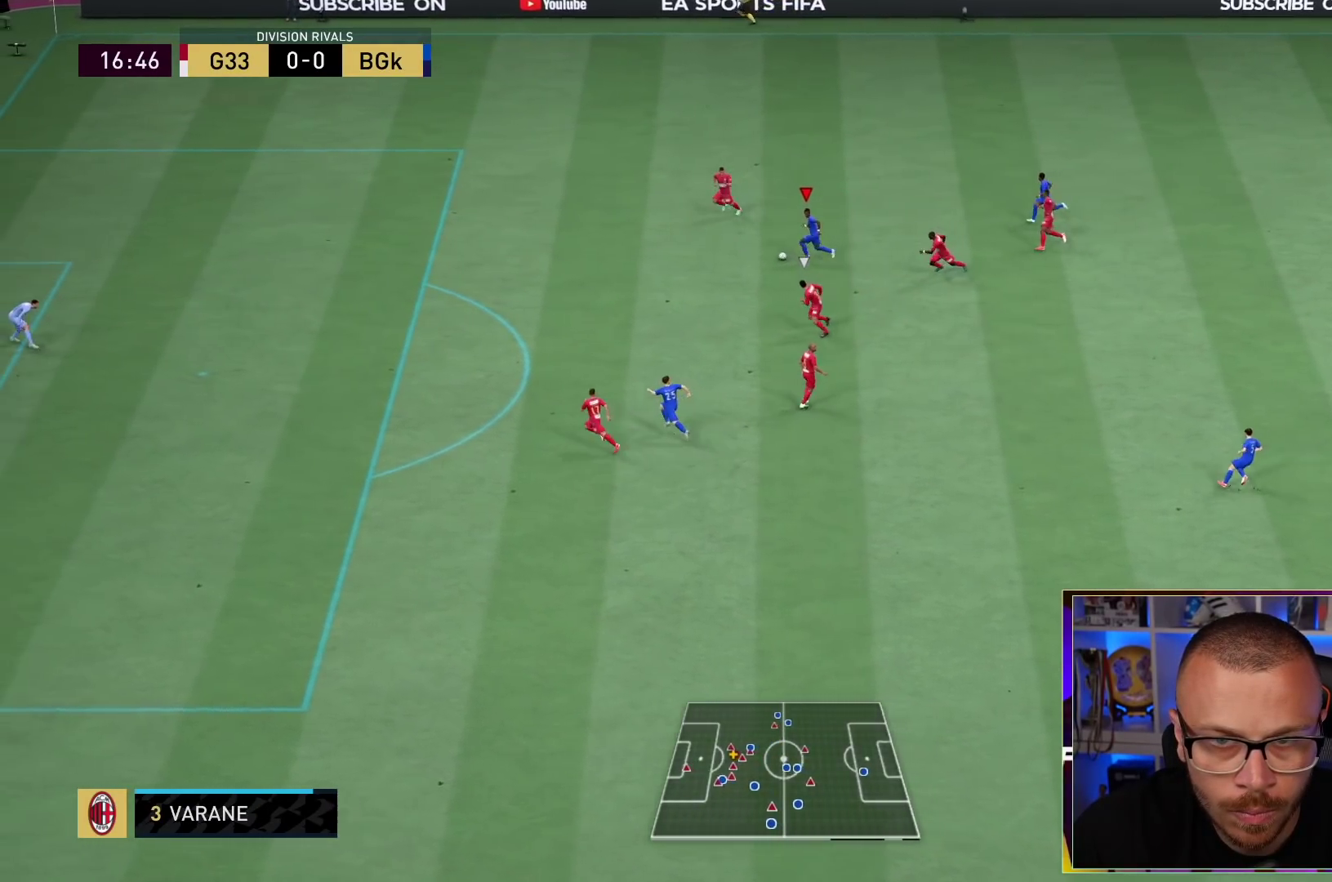
{"dt_ms": 500, "buttons": [], "left_stick": "up-right", "right_stick": "center", "events": [[267, "left_stick", "down"], [333, "R1", "up"], [400, "left_stick", "up-right"]]}
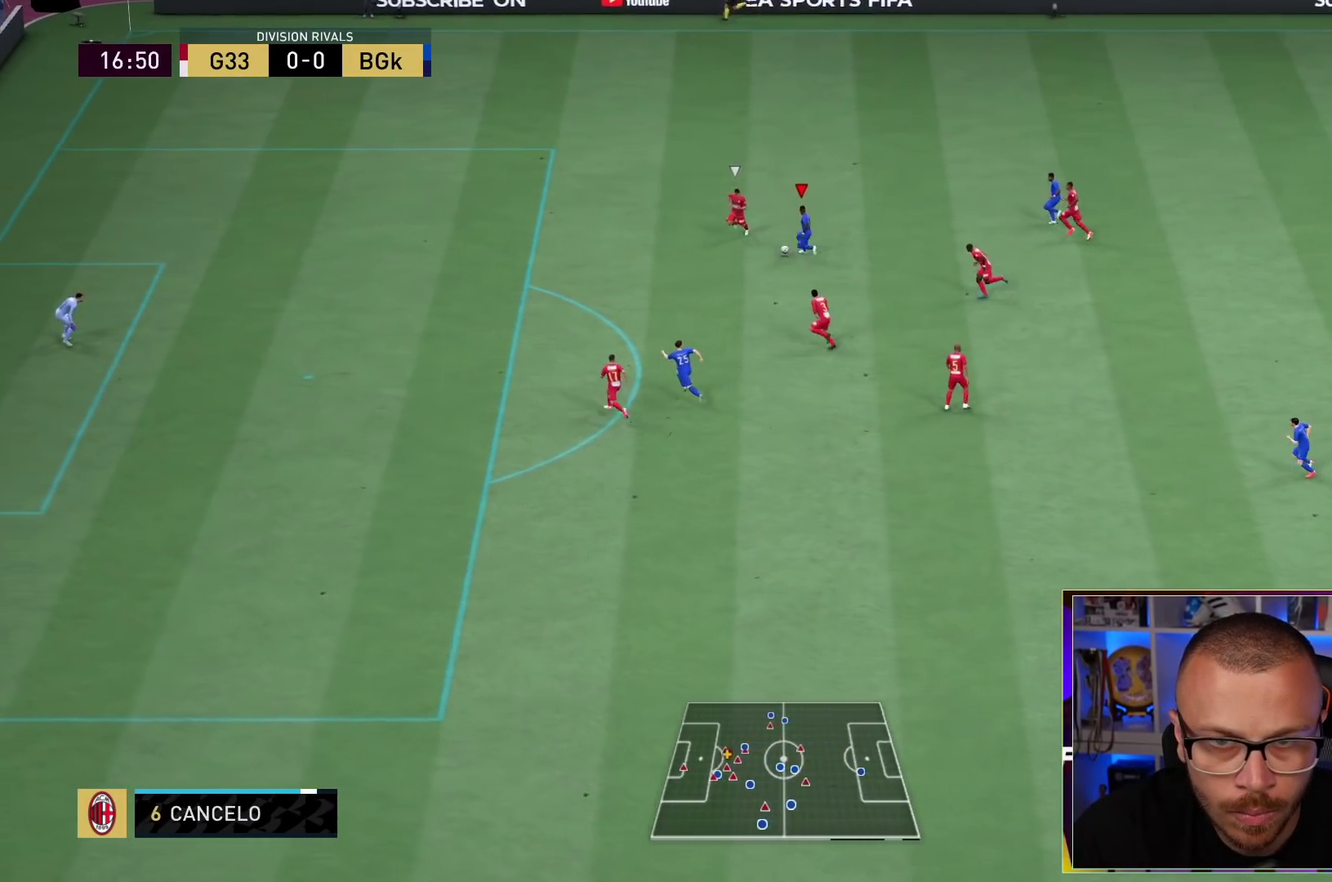
{"dt_ms": 500, "buttons": ["R1"], "left_stick": "down-left", "right_stick": "center", "events": [[200, "left_stick", "center"], [300, "R1", "down"], [500, "left_stick", "down-left"]]}
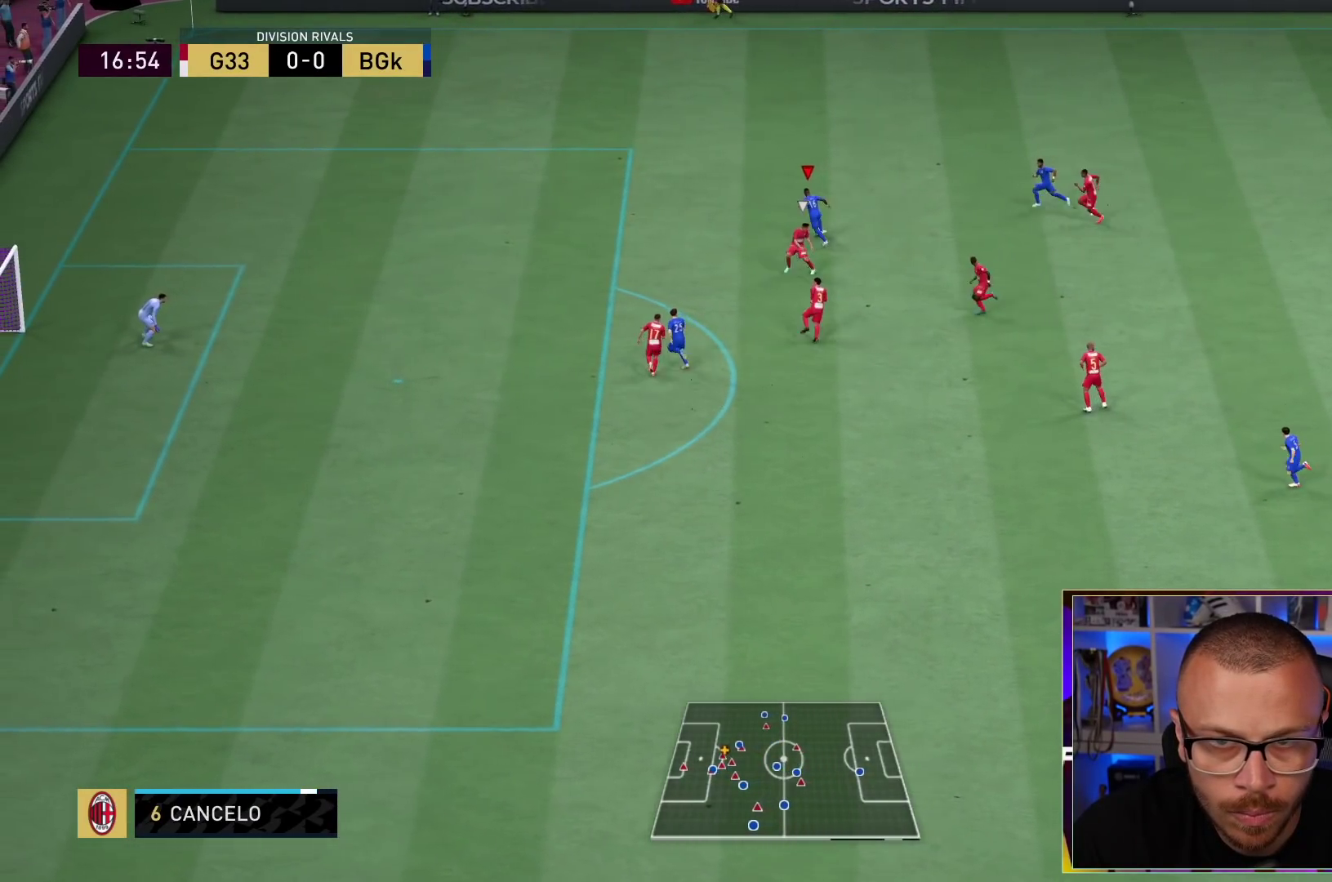
{"dt_ms": 500, "buttons": ["R1"], "left_stick": "down-left", "right_stick": "center", "events": []}
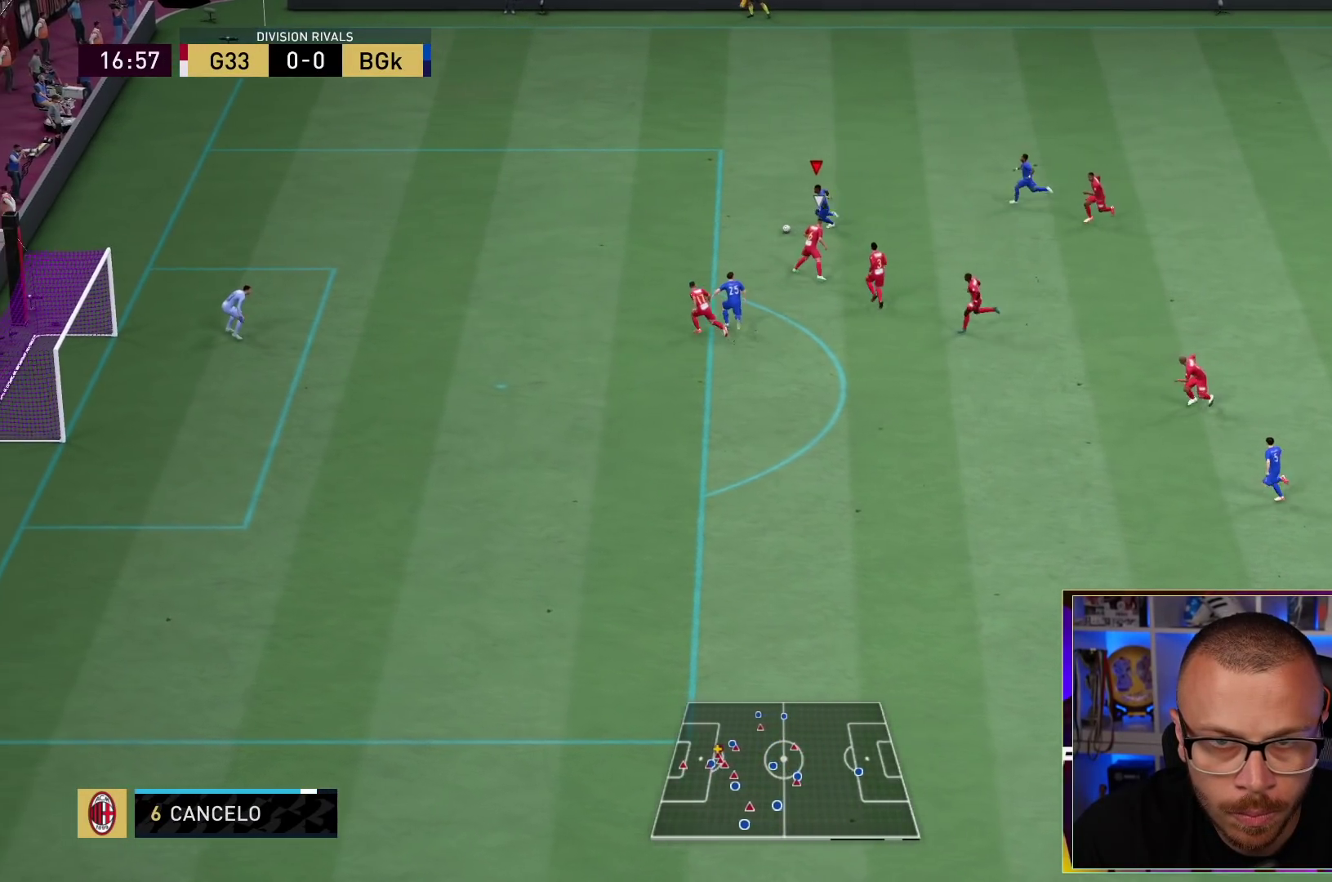
{"dt_ms": 500, "buttons": ["R1"], "left_stick": "down-left", "right_stick": "center", "events": []}
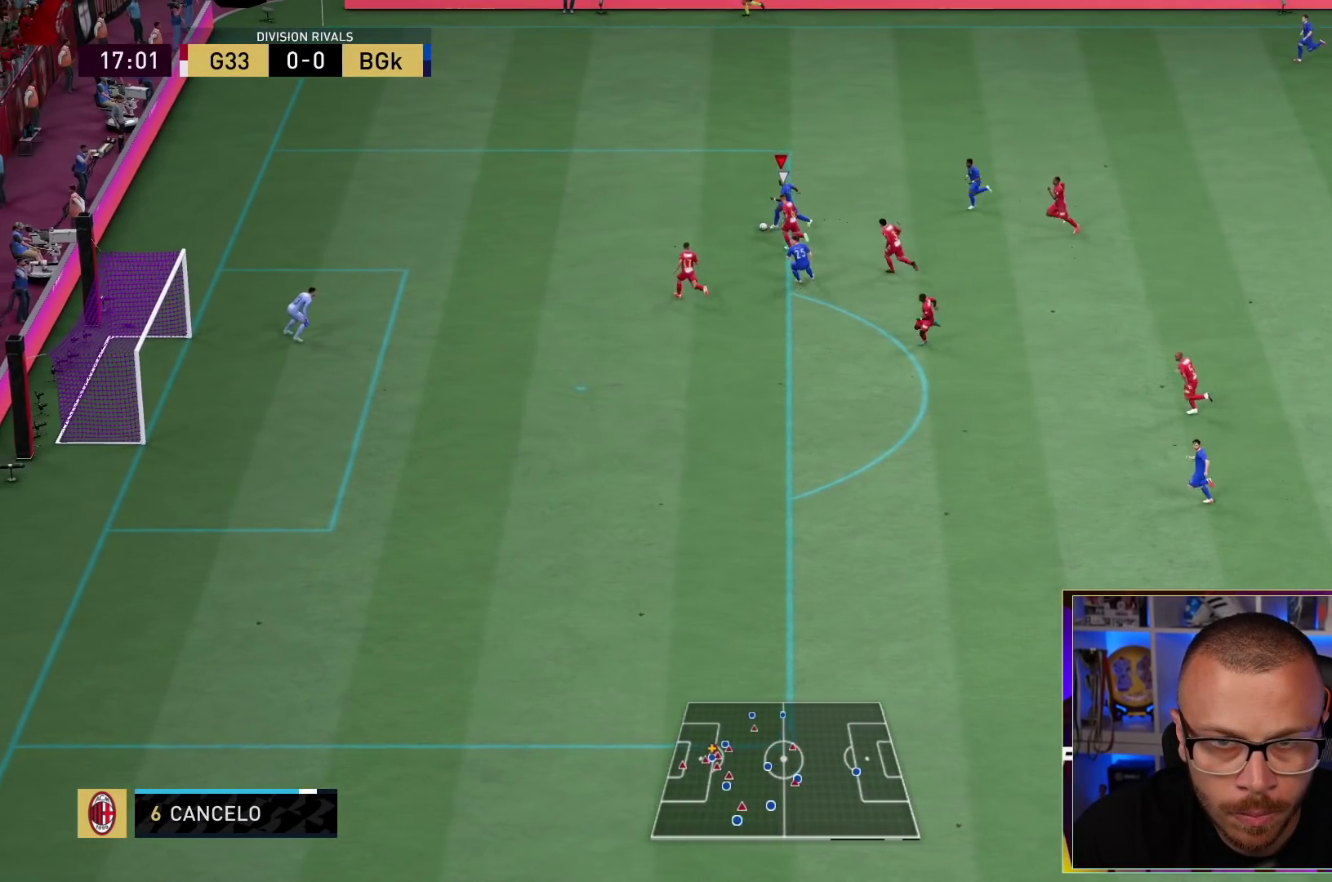
{"dt_ms": 500, "buttons": [], "left_stick": "down", "right_stick": "center", "events": [[383, "R1", "up"], [417, "left_stick", "down"]]}
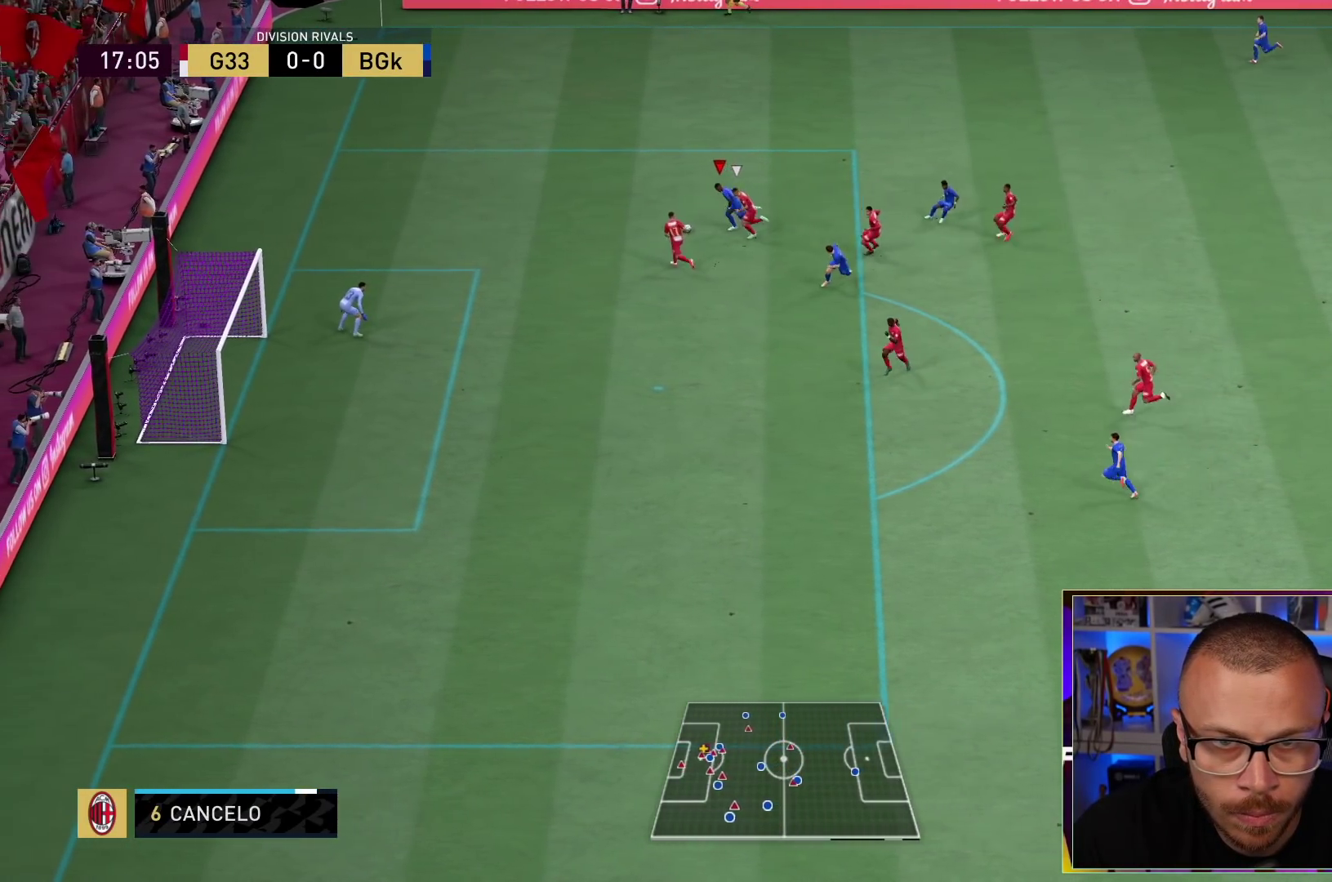
{"dt_ms": 500, "buttons": [], "left_stick": "down", "right_stick": "center", "events": [[50, "CROSS", "down"], [183, "CROSS", "up"]]}
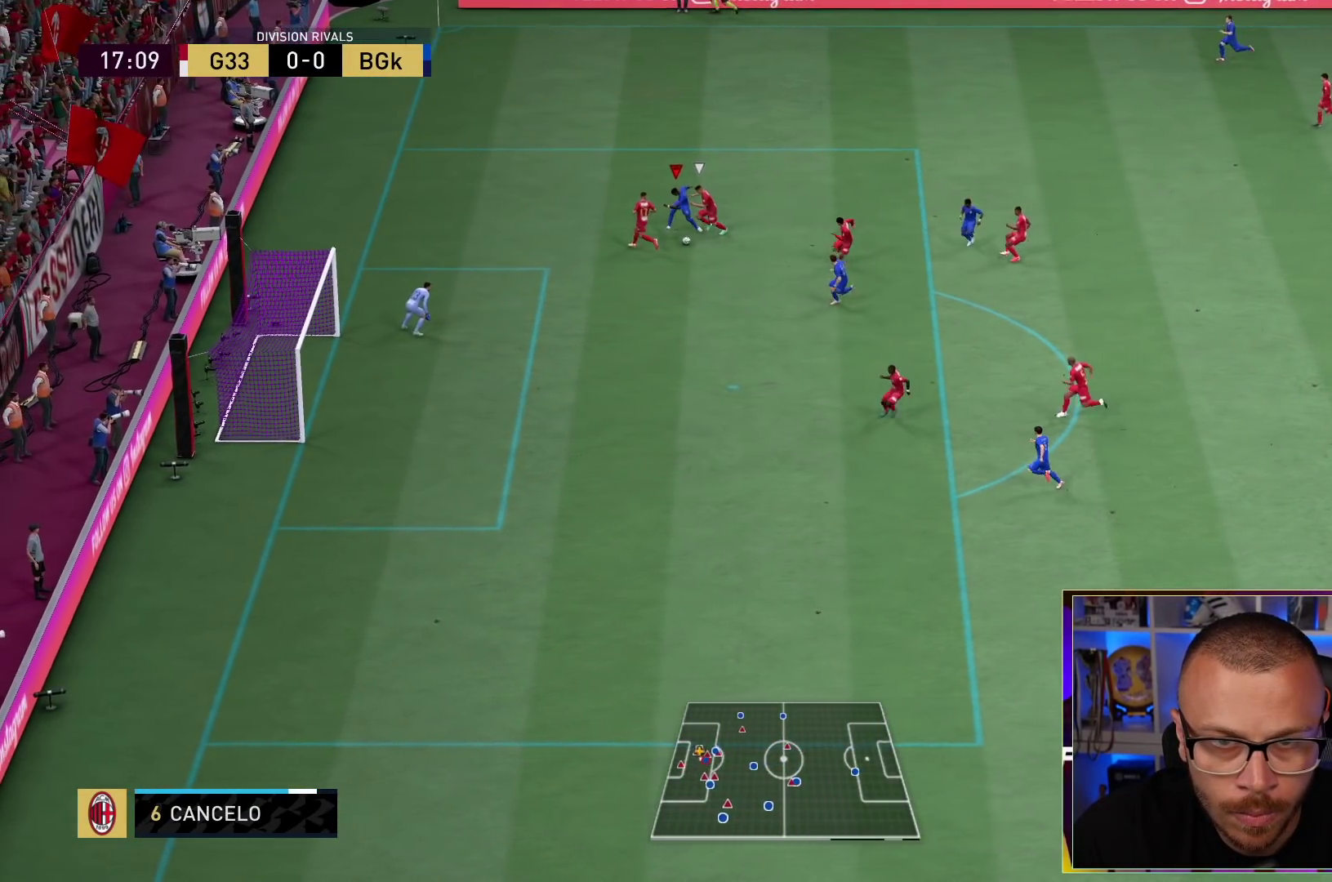
{"dt_ms": 500, "buttons": [], "left_stick": "down", "right_stick": "center", "events": []}
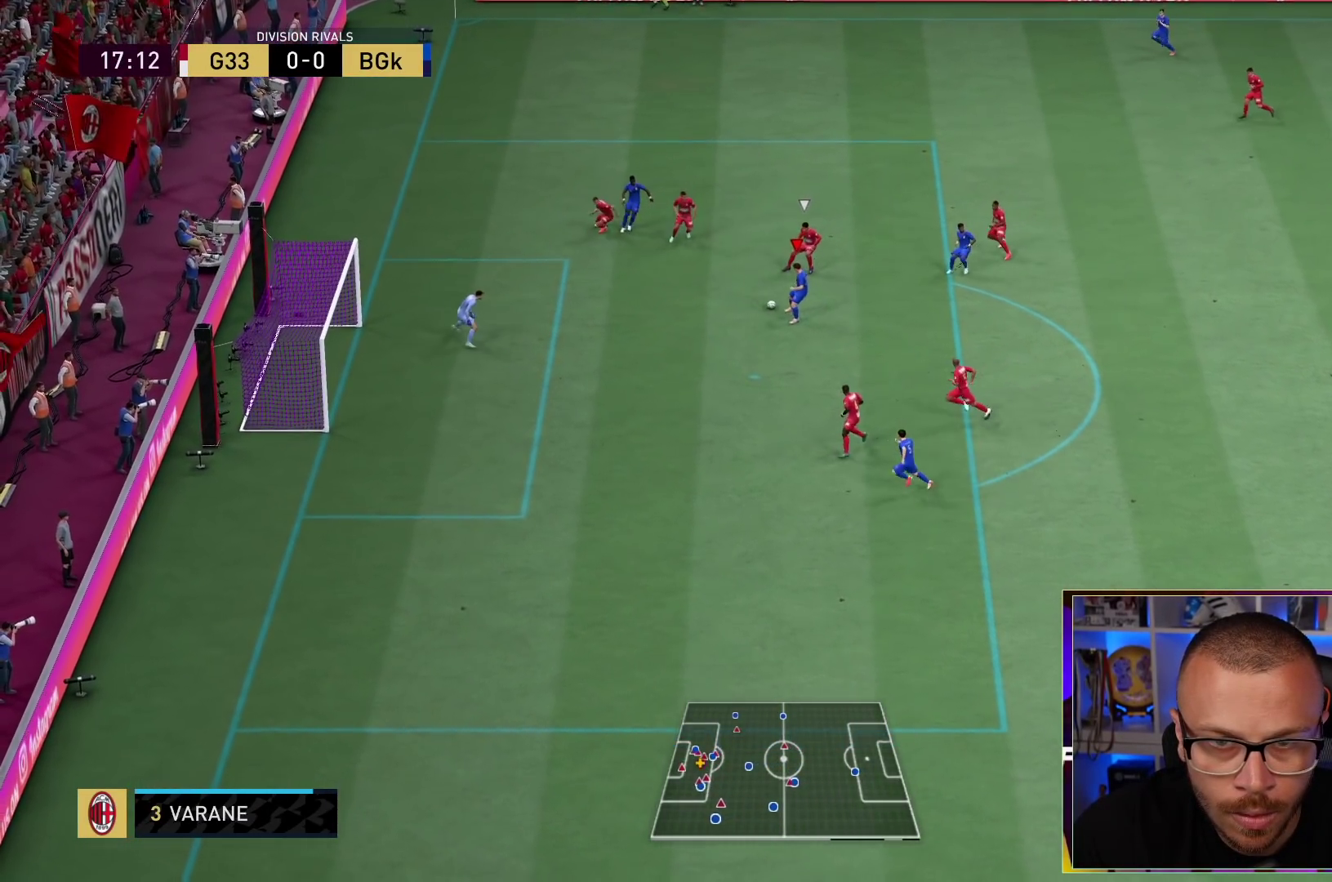
{"dt_ms": 500, "buttons": [], "left_stick": "center", "right_stick": "center", "events": [[133, "CIRCLE", "down"], [200, "left_stick", "center"], [333, "CIRCLE", "up"]]}
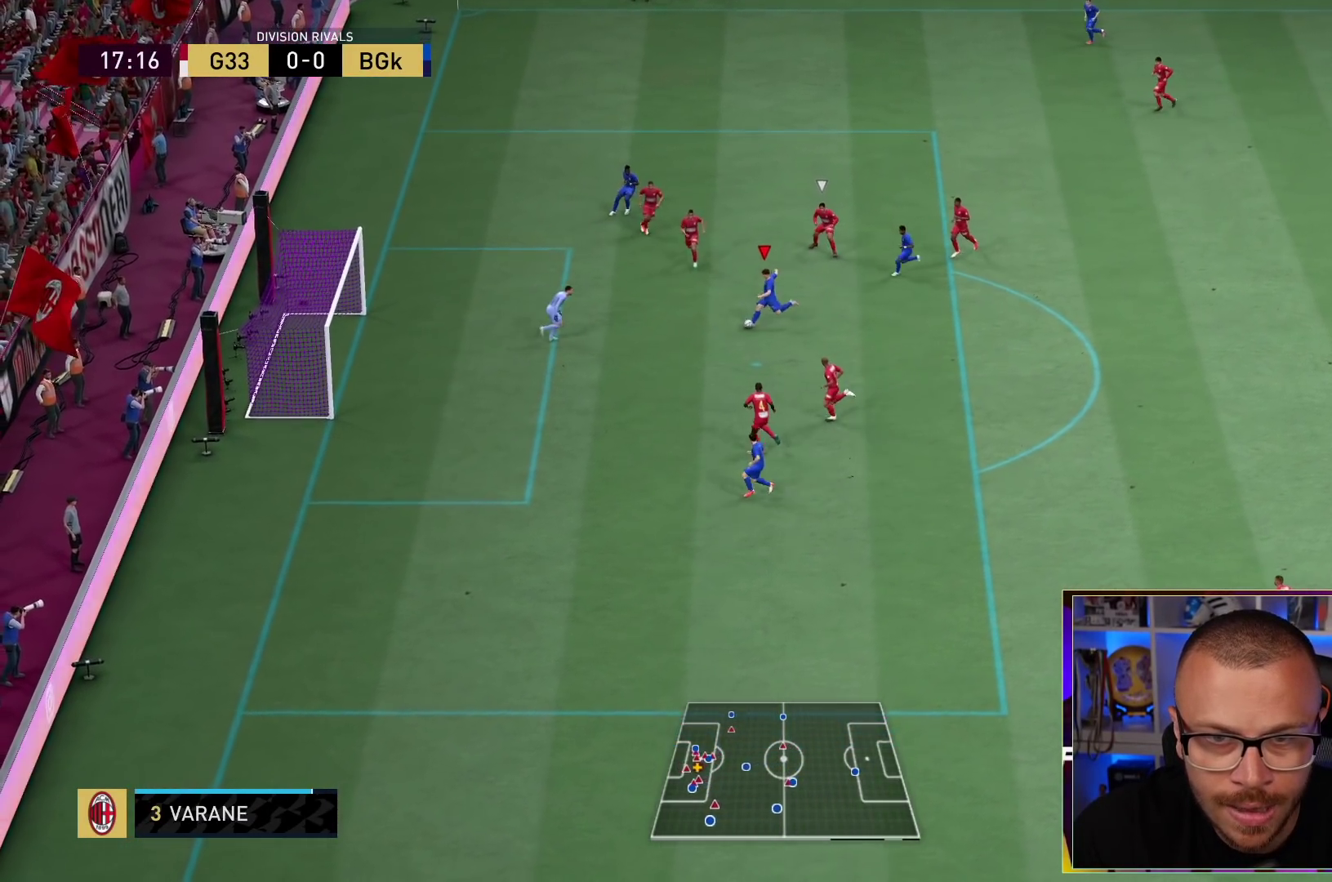
{"dt_ms": 500, "buttons": [], "left_stick": "down", "right_stick": "center", "events": [[400, "left_stick", "down"]]}
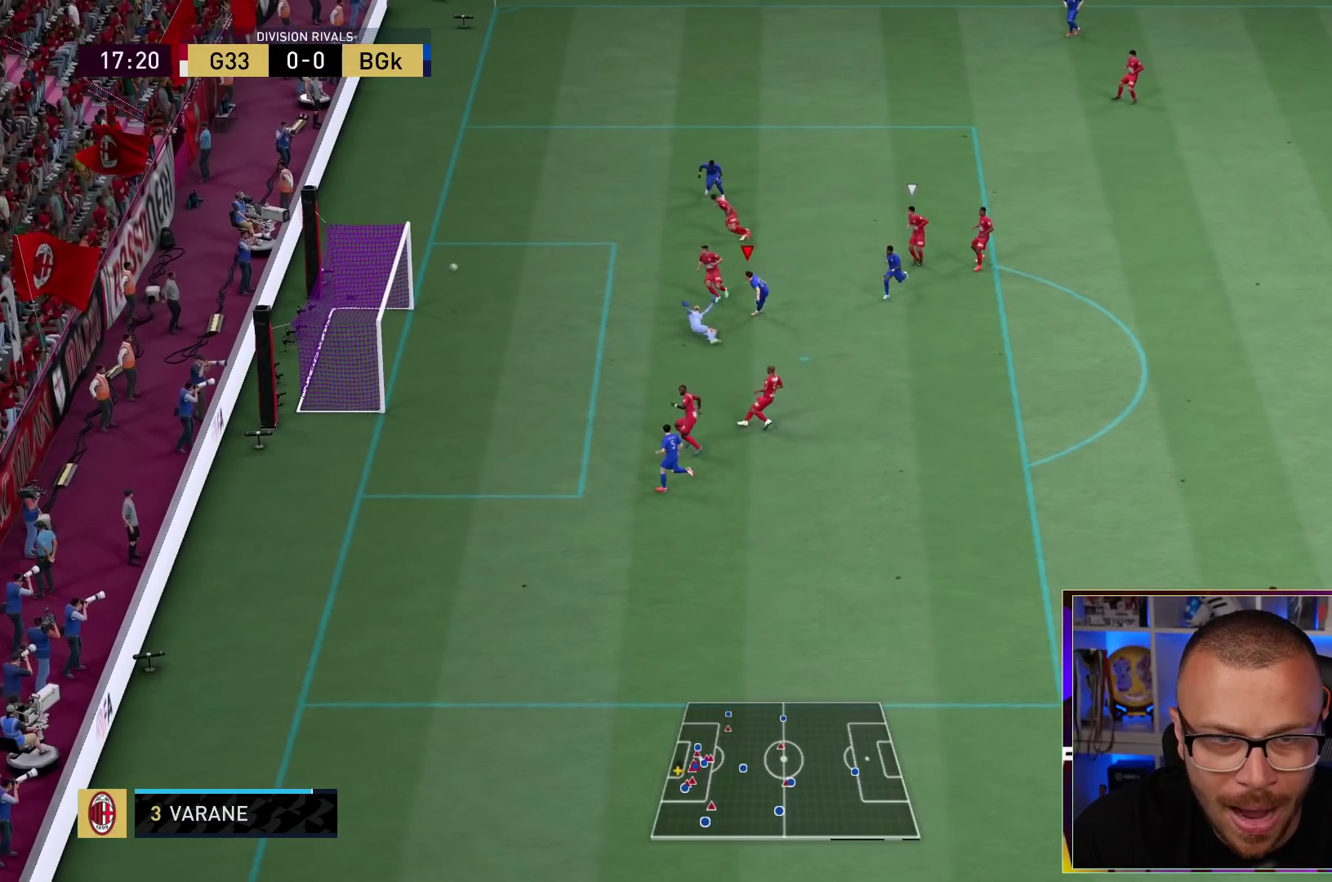
{"dt_ms": 500, "buttons": [], "left_stick": "down", "right_stick": "center", "events": []}
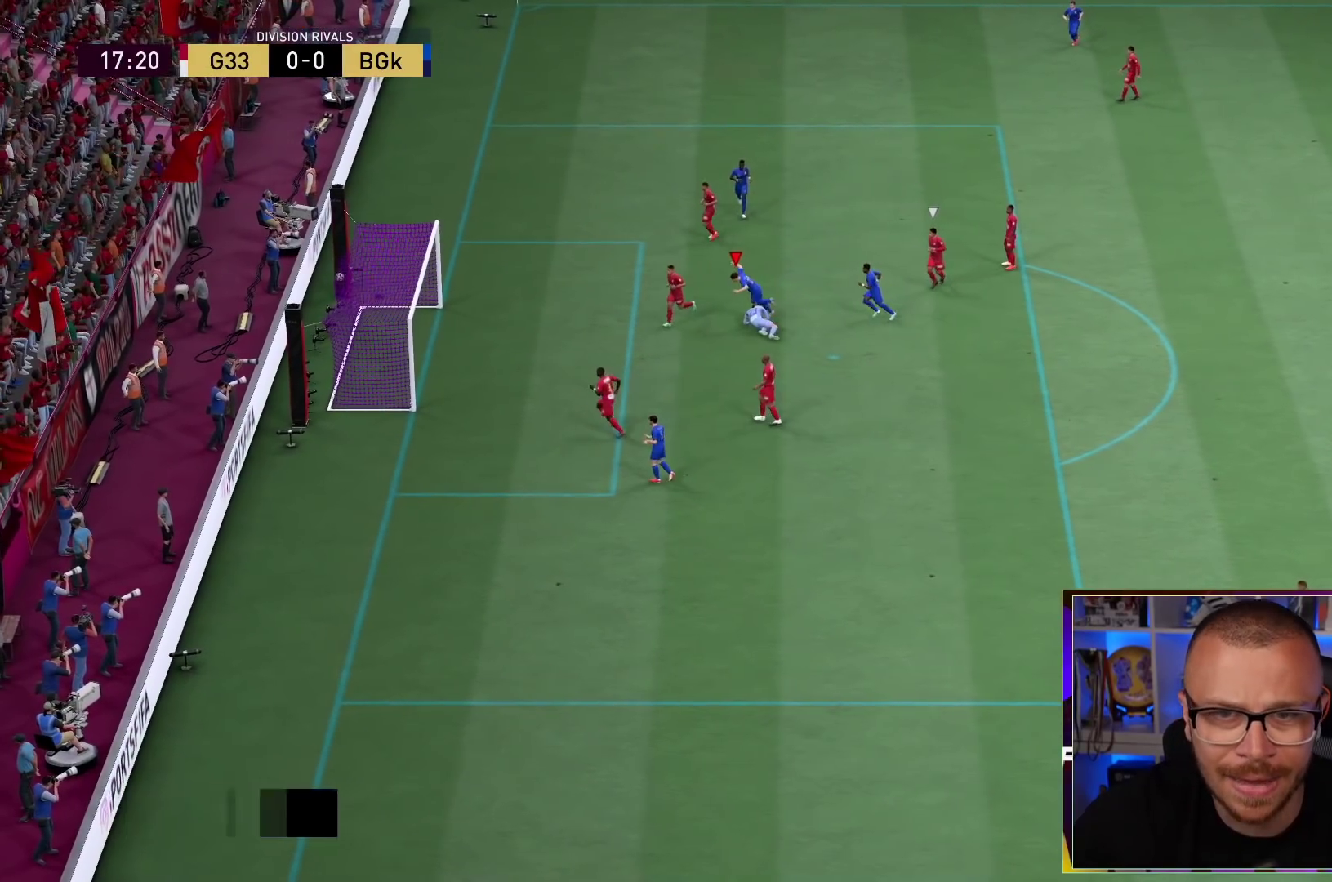
{"dt_ms": 500, "buttons": [], "left_stick": "down", "right_stick": "center", "events": []}
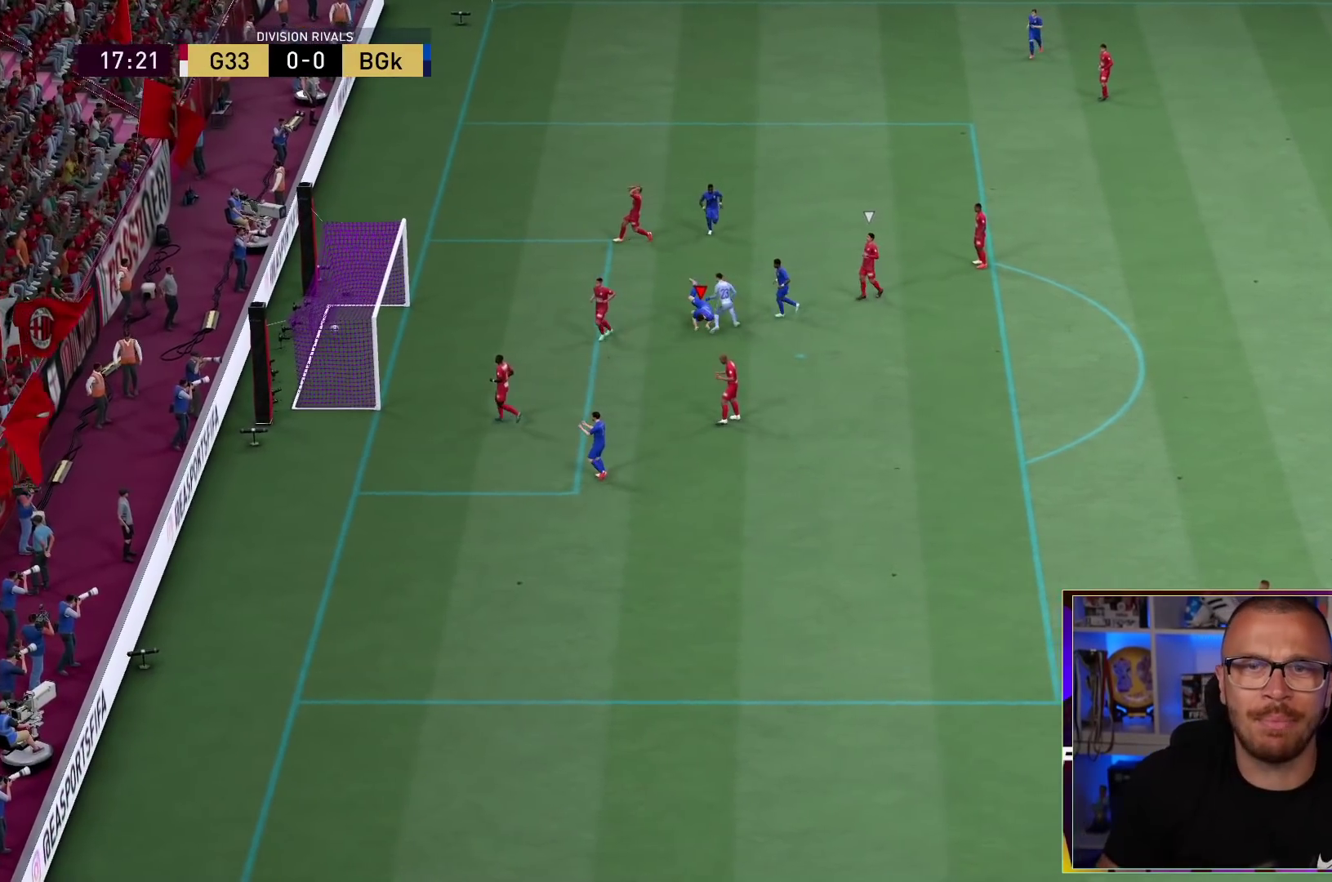
{"dt_ms": 500, "buttons": ["R1"], "left_stick": "down", "right_stick": "center", "events": [[50, "R1", "down"], [83, "L1", "down"], [150, "L1", "up"], [150, "R1", "up"], [167, "CROSS", "down"], [167, "L1", "down"], [167, "R1", "down"], [183, "L1", "up"], [267, "CROSS", "up"], [267, "L1", "down"], [333, "CROSS", "down"], [400, "L1", "up"], [500, "CROSS", "up"]]}
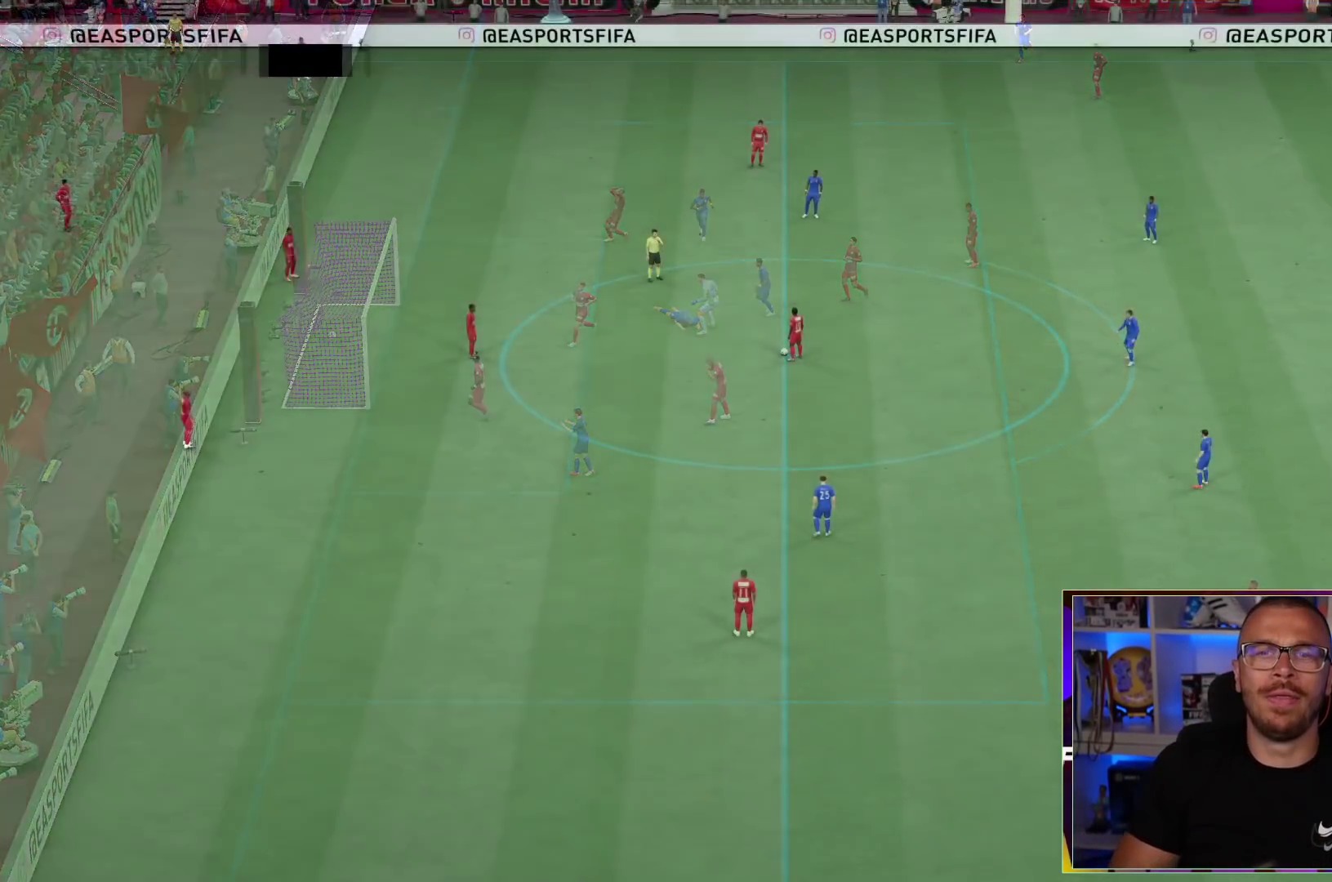
{"dt_ms": 500, "buttons": [], "left_stick": "center", "right_stick": "center", "events": [[133, "R1", "up"], [133, "left_stick", "center"]]}
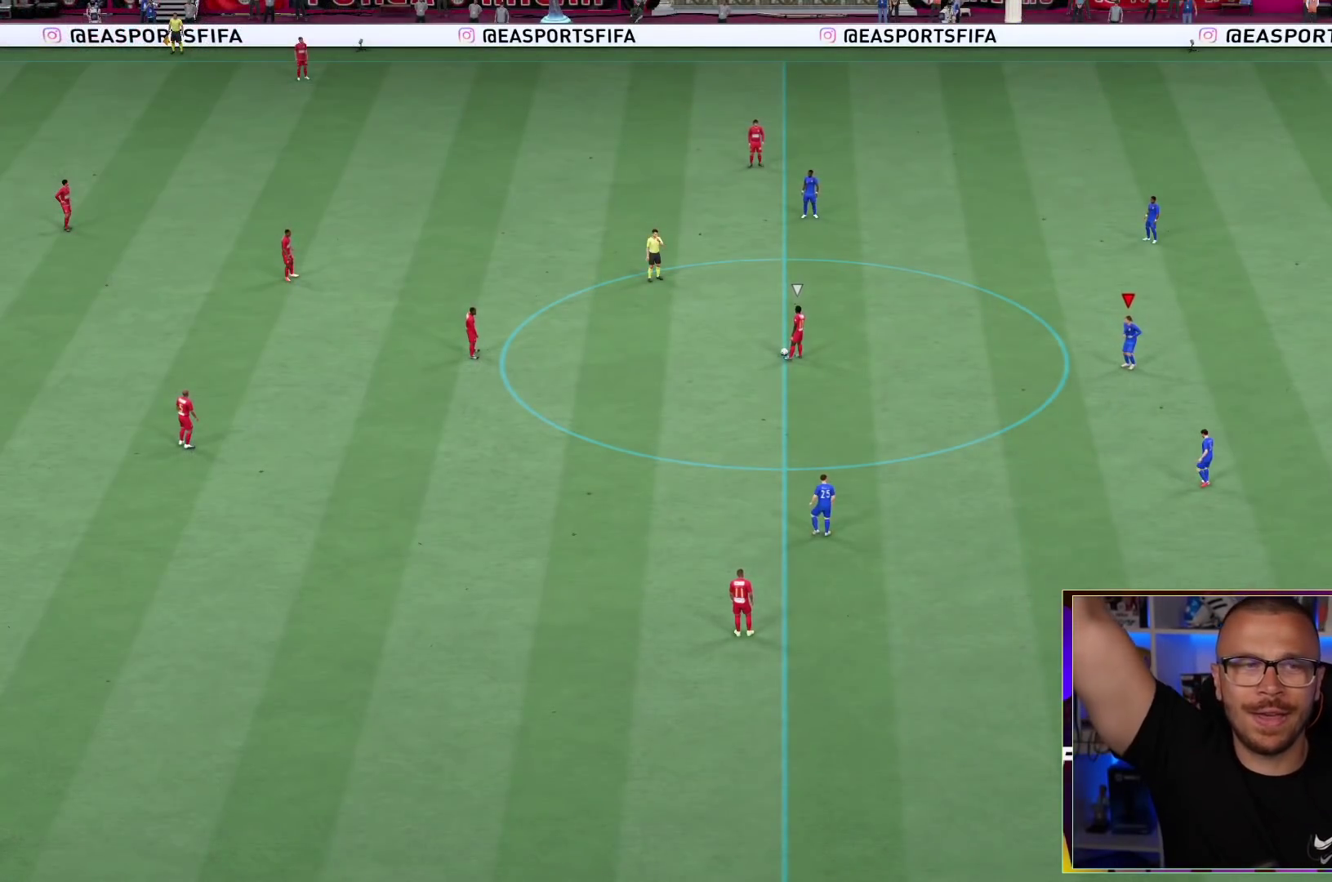
{"dt_ms": 500, "buttons": [], "left_stick": "down-left", "right_stick": "center", "events": [[283, "left_stick", "down-left"]]}
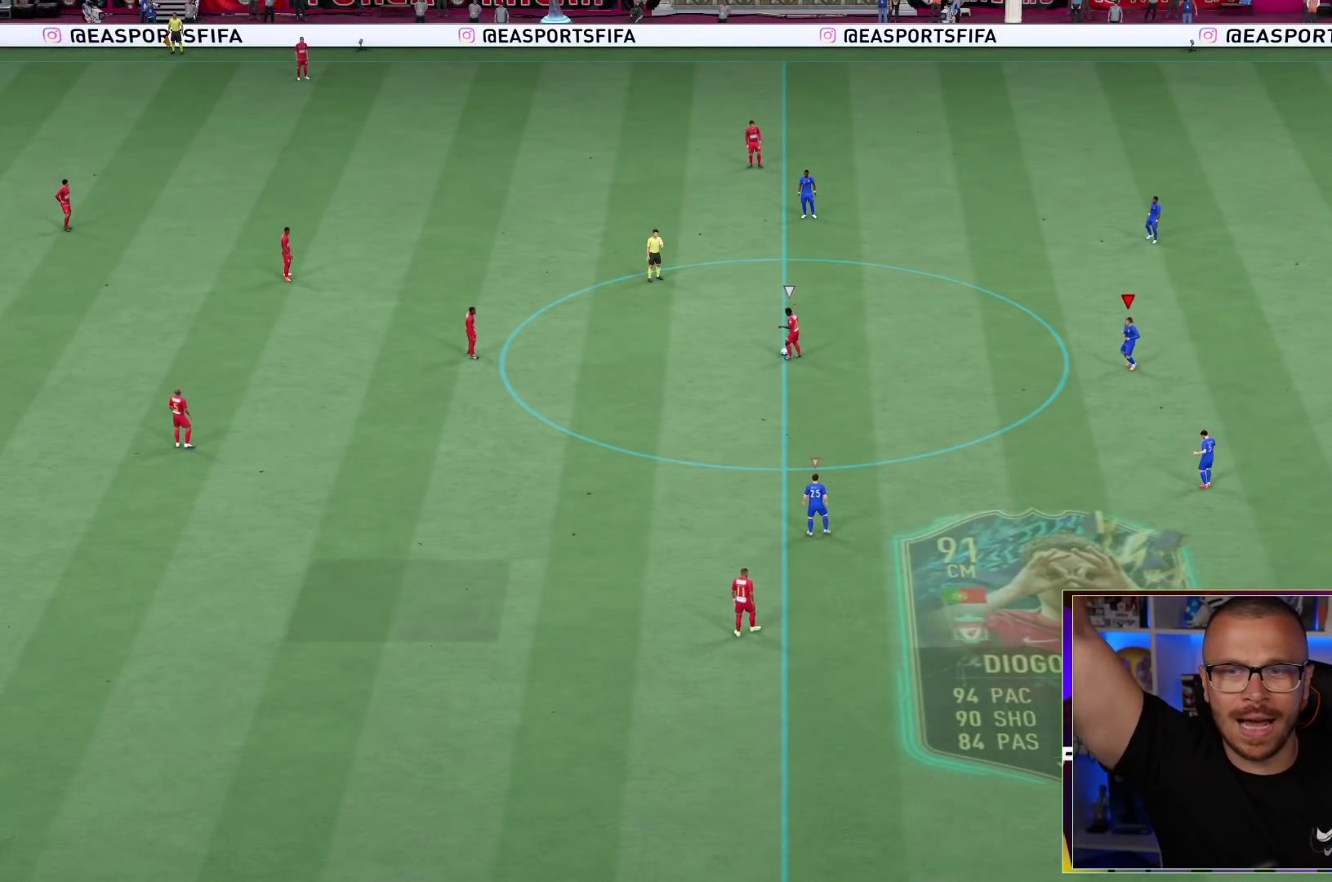
{"dt_ms": 500, "buttons": ["CROSS"], "left_stick": "down", "right_stick": "center", "events": [[433, "CROSS", "down"], [500, "left_stick", "down"]]}
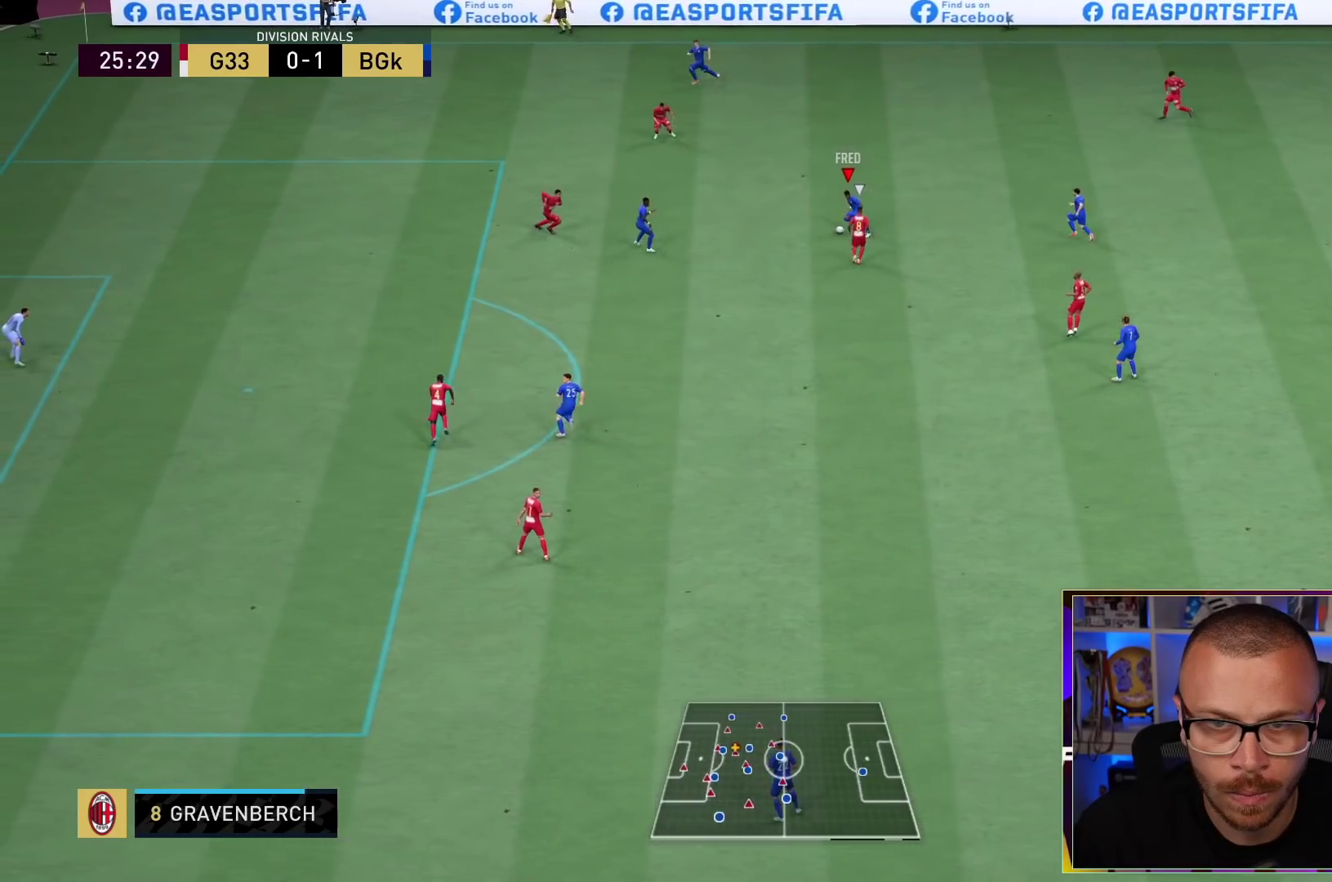
{"dt_ms": 500, "buttons": [], "left_stick": "down", "right_stick": "center", "events": [[67, "CROSS", "up"]]}
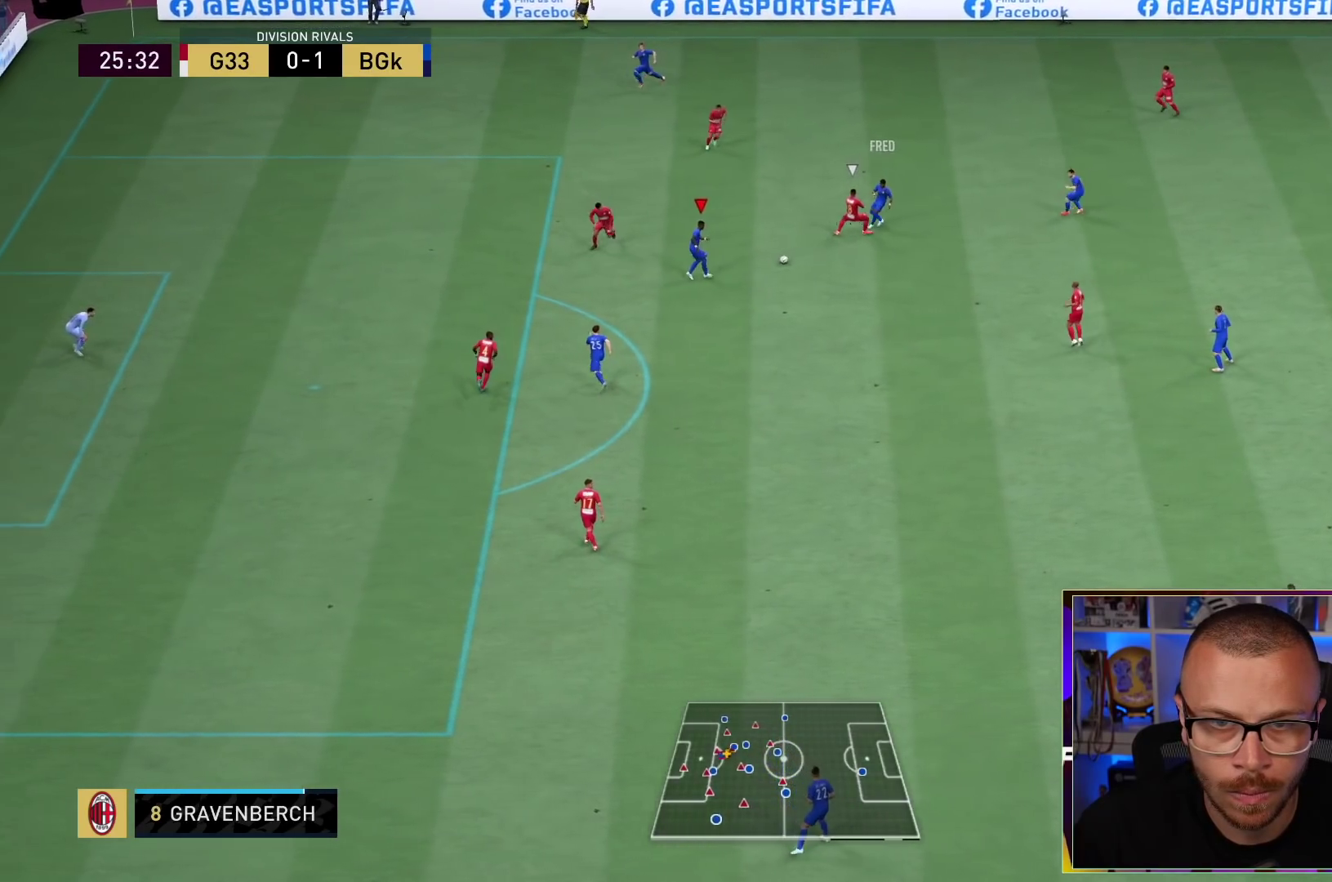
{"dt_ms": 500, "buttons": [], "left_stick": "down", "right_stick": "center", "events": []}
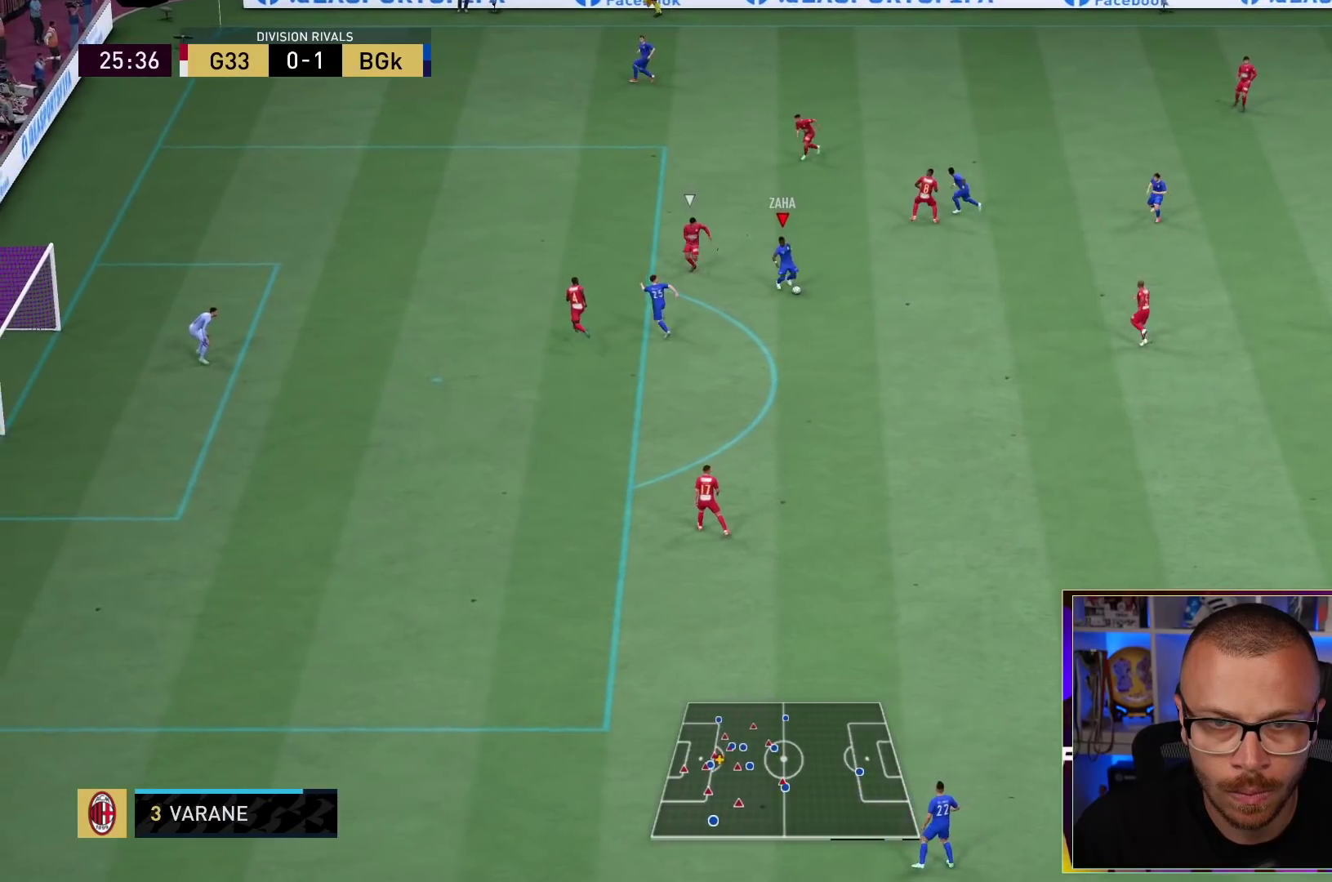
{"dt_ms": 1000, "buttons": ["R1"], "left_stick": "down", "right_stick": "center"}
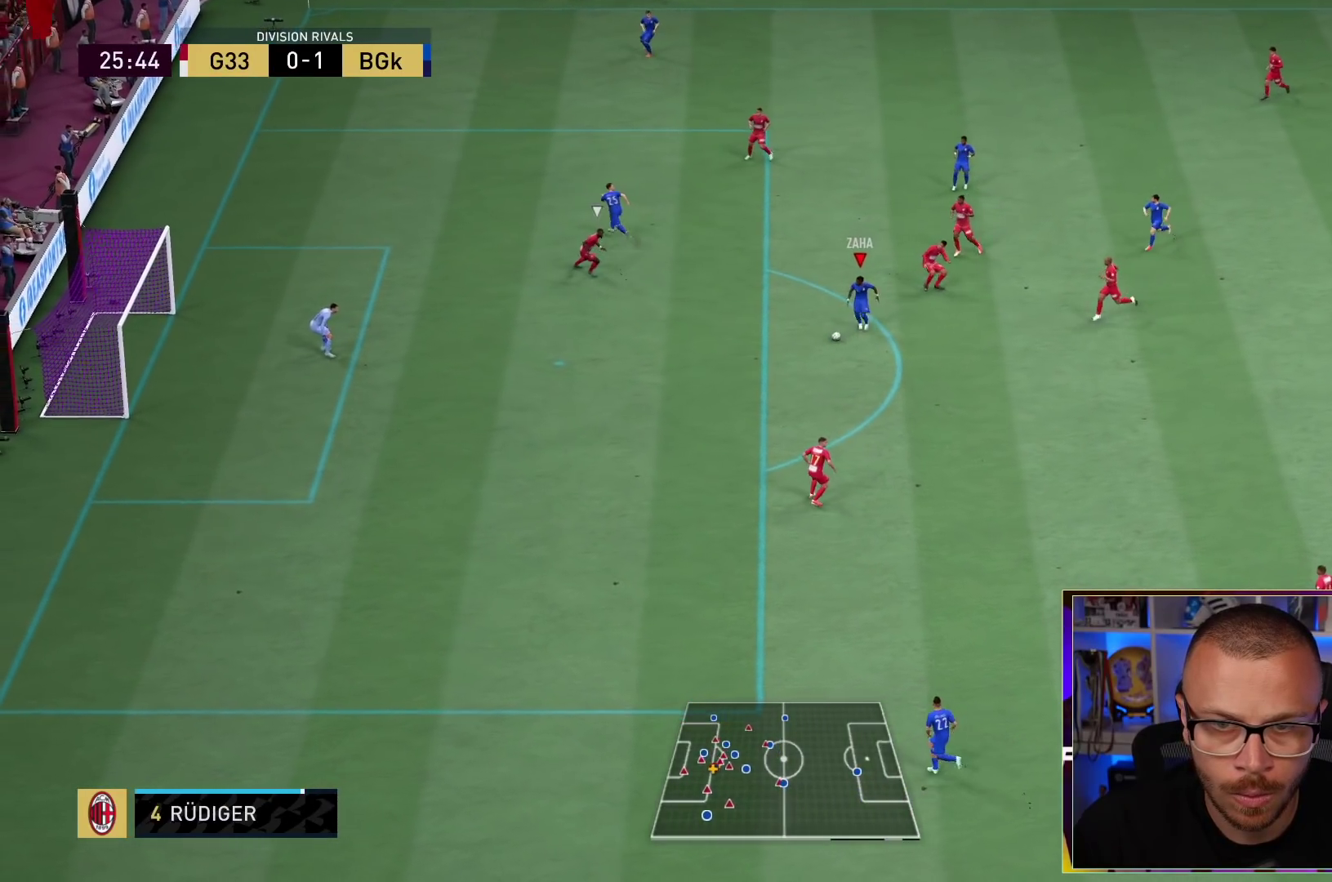
{"dt_ms": 500, "buttons": [], "left_stick": "center", "right_stick": "up-left", "events": [[200, "R1", "up"], [267, "right_stick", "up-left"], [283, "left_stick", "center"]]}
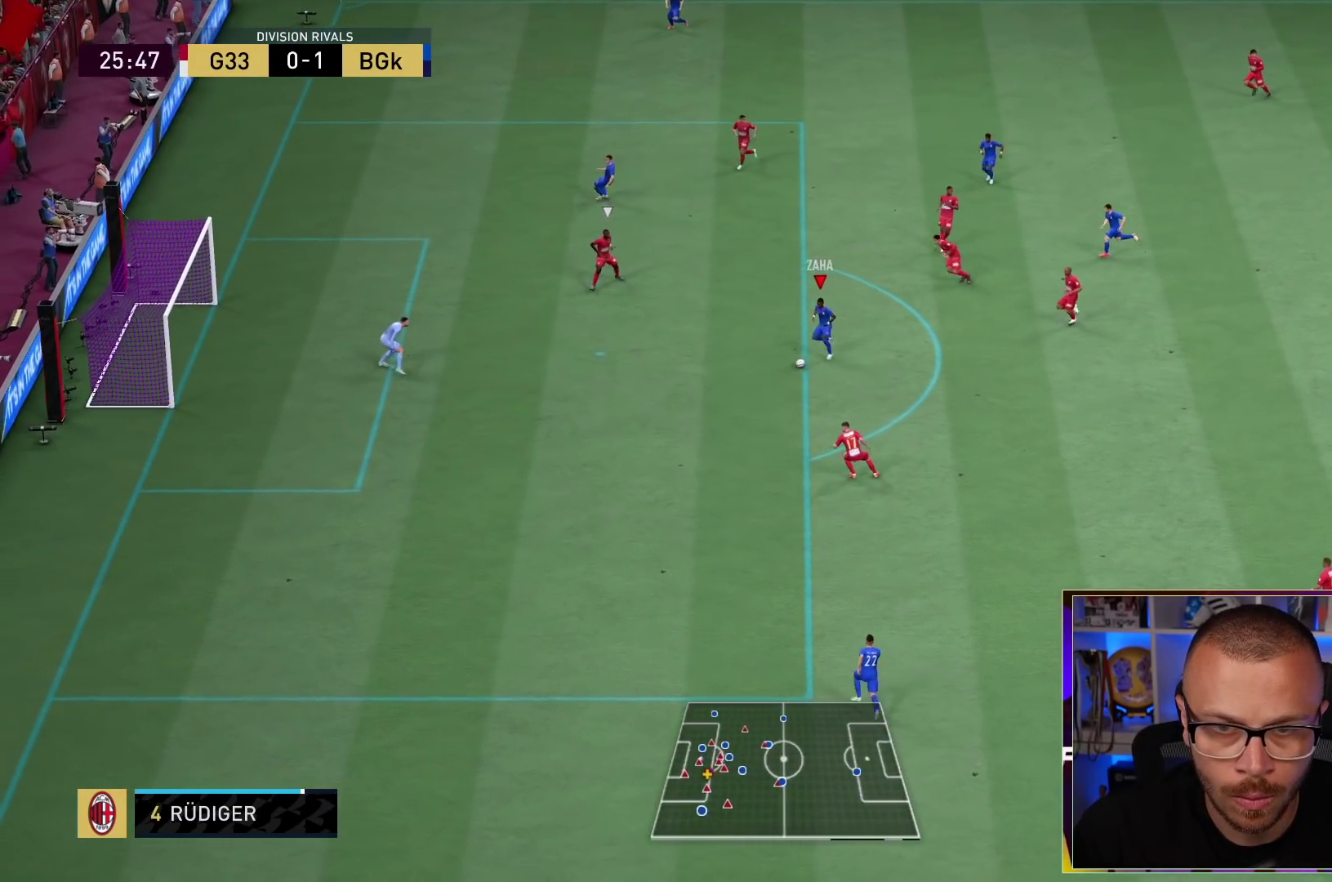
{"dt_ms": 500, "buttons": [], "left_stick": "down", "right_stick": "center", "events": [[167, "right_stick", "center"], [183, "left_stick", "down"], [267, "CIRCLE", "down"], [500, "CIRCLE", "up"]]}
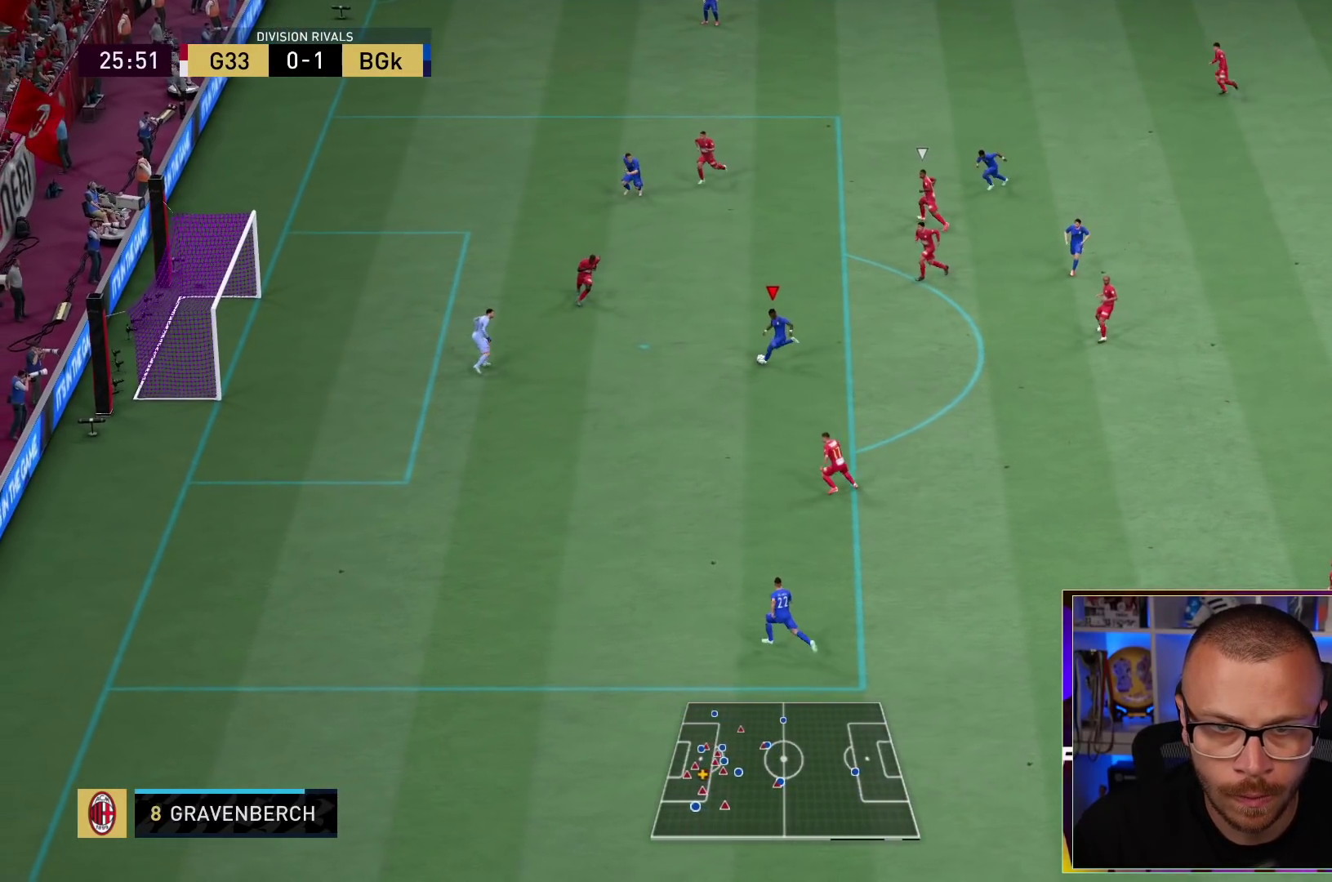
{"dt_ms": 500, "buttons": [], "left_stick": "down", "right_stick": "center", "events": []}
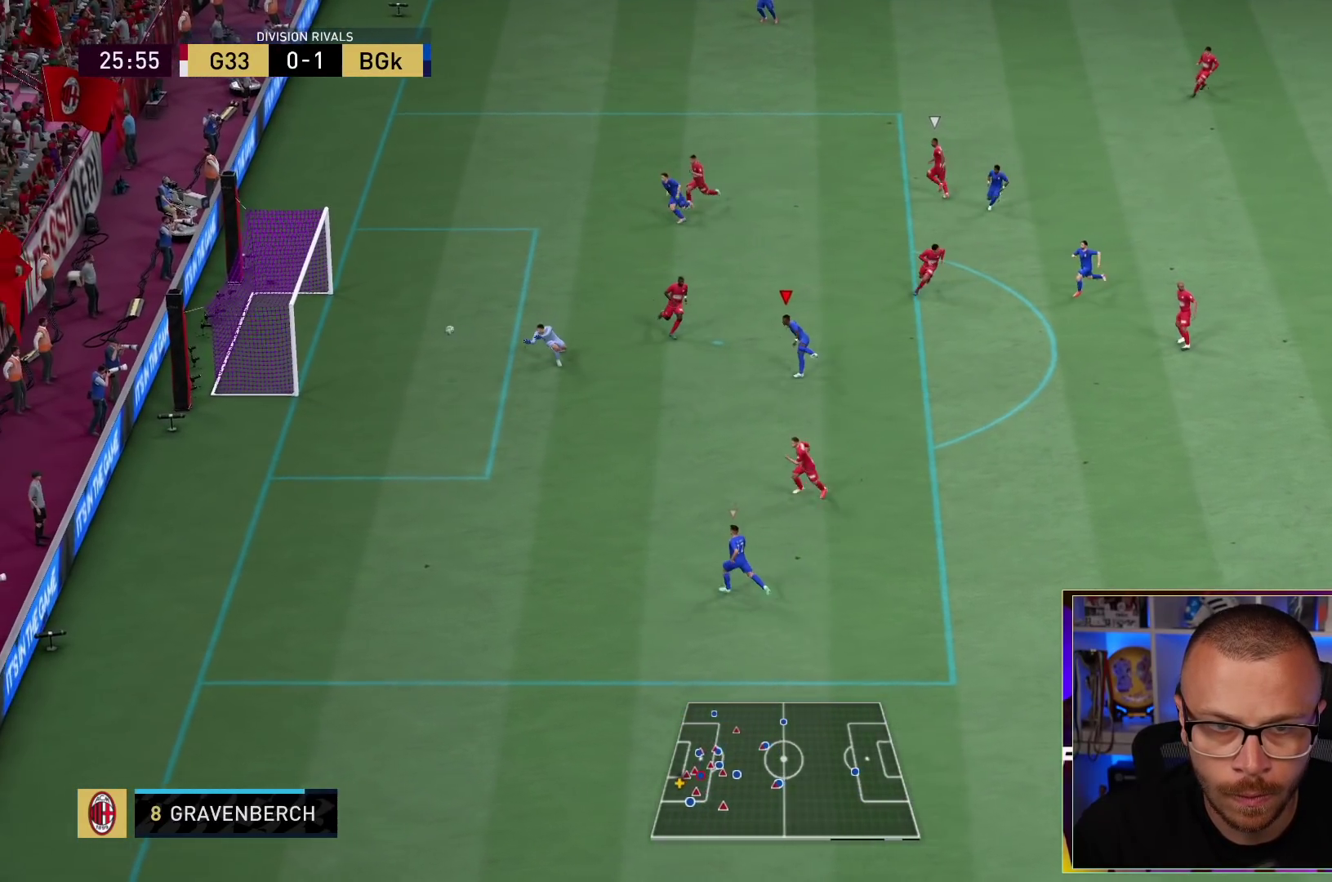
{"dt_ms": 1000, "buttons": [], "left_stick": "down", "right_stick": "center"}
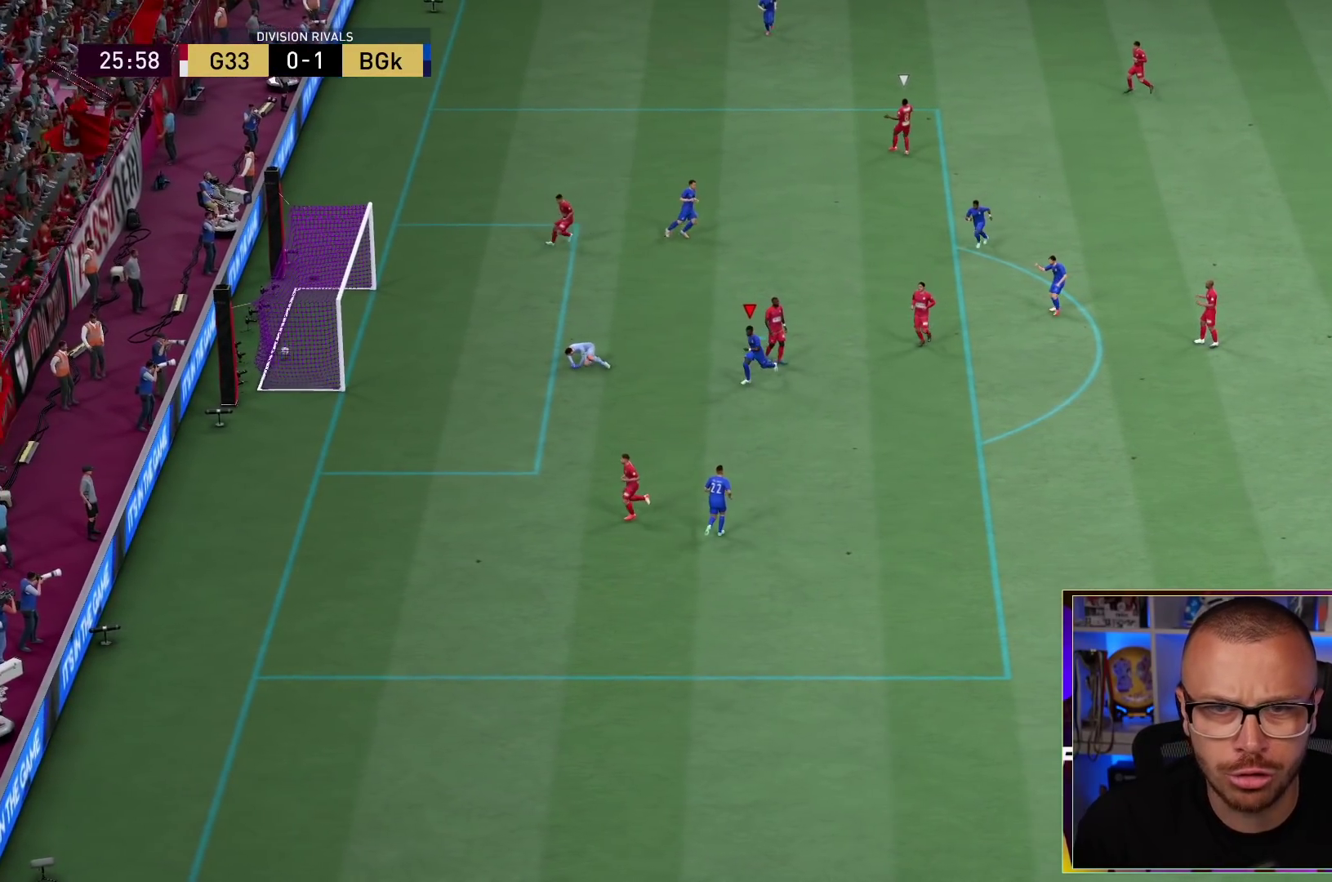
{"dt_ms": 500, "buttons": [], "left_stick": "down-left", "right_stick": "center", "events": [[283, "left_stick", "down-left"]]}
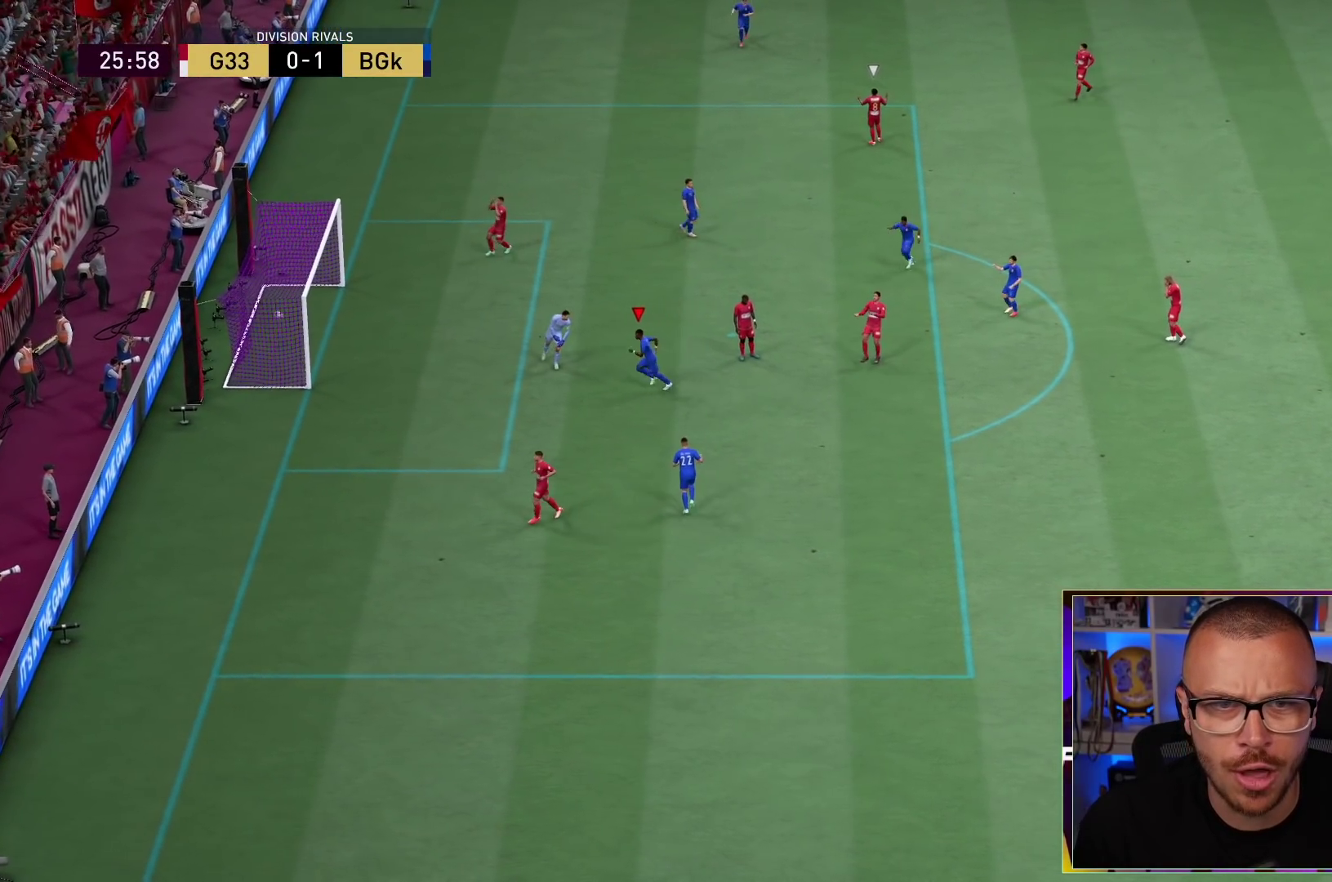
{"dt_ms": 500, "buttons": ["R1"], "left_stick": "center", "right_stick": "center", "events": [[500, "R1", "down"], [500, "left_stick", "center"]]}
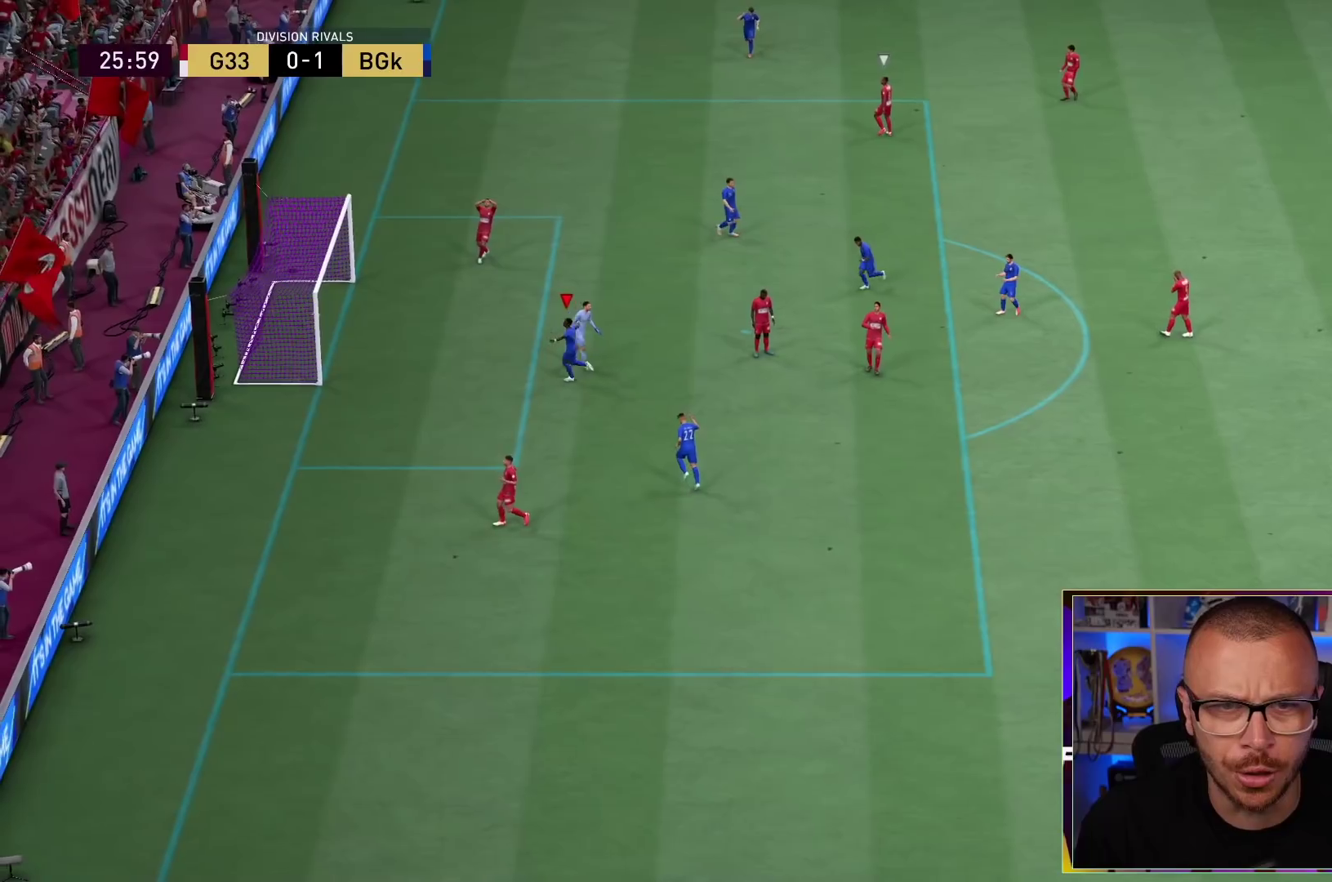
{"dt_ms": 500, "buttons": ["L1", "R1"], "left_stick": "center", "right_stick": "center", "events": [[67, "L1", "down"], [100, "L1", "up"], [100, "R1", "up"], [117, "CROSS", "down"], [117, "L1", "down"], [117, "R1", "down"], [450, "CROSS", "up"]]}
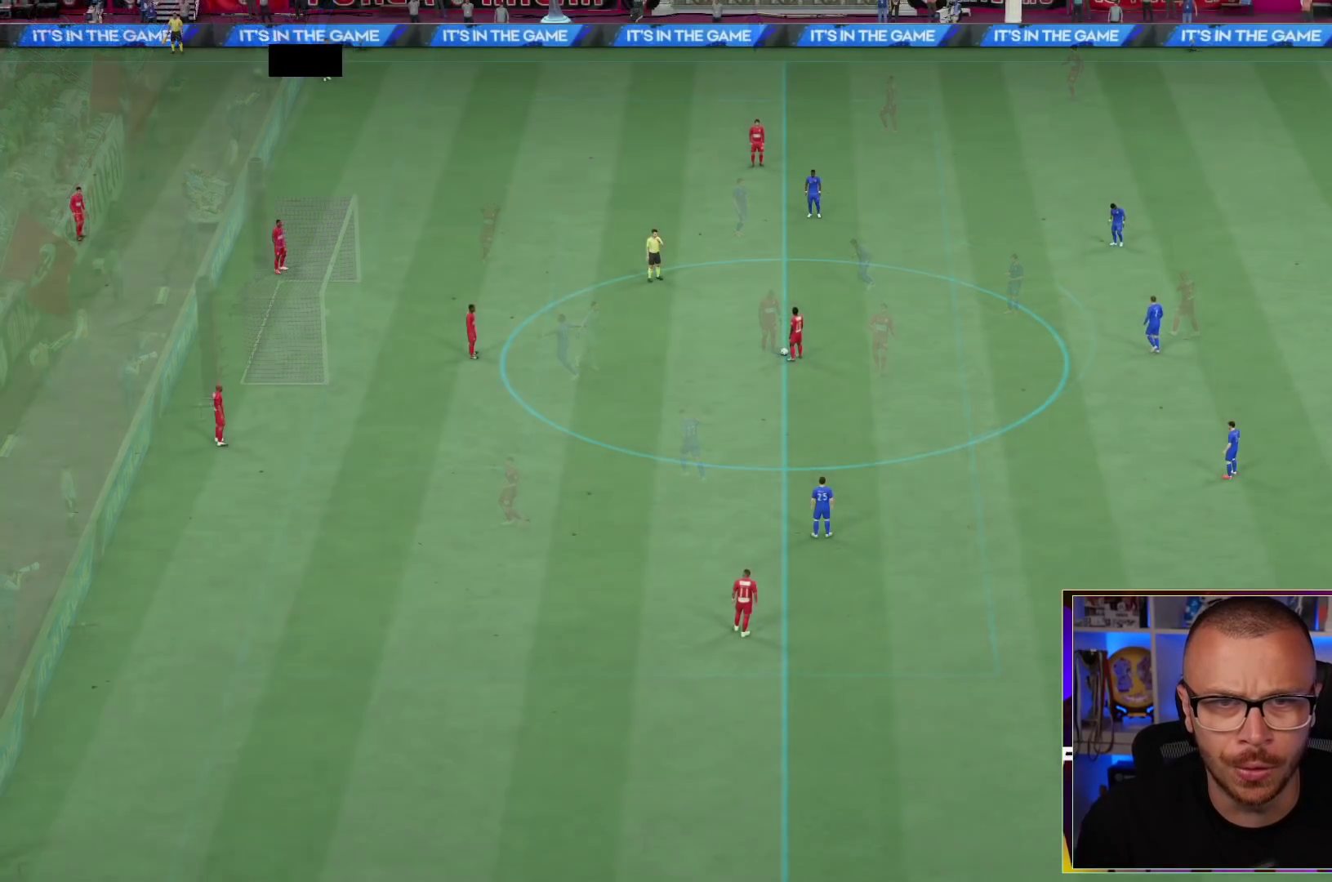
{"dt_ms": 500, "buttons": ["R1"], "left_stick": "center", "right_stick": "center", "events": [[150, "L1", "up"]]}
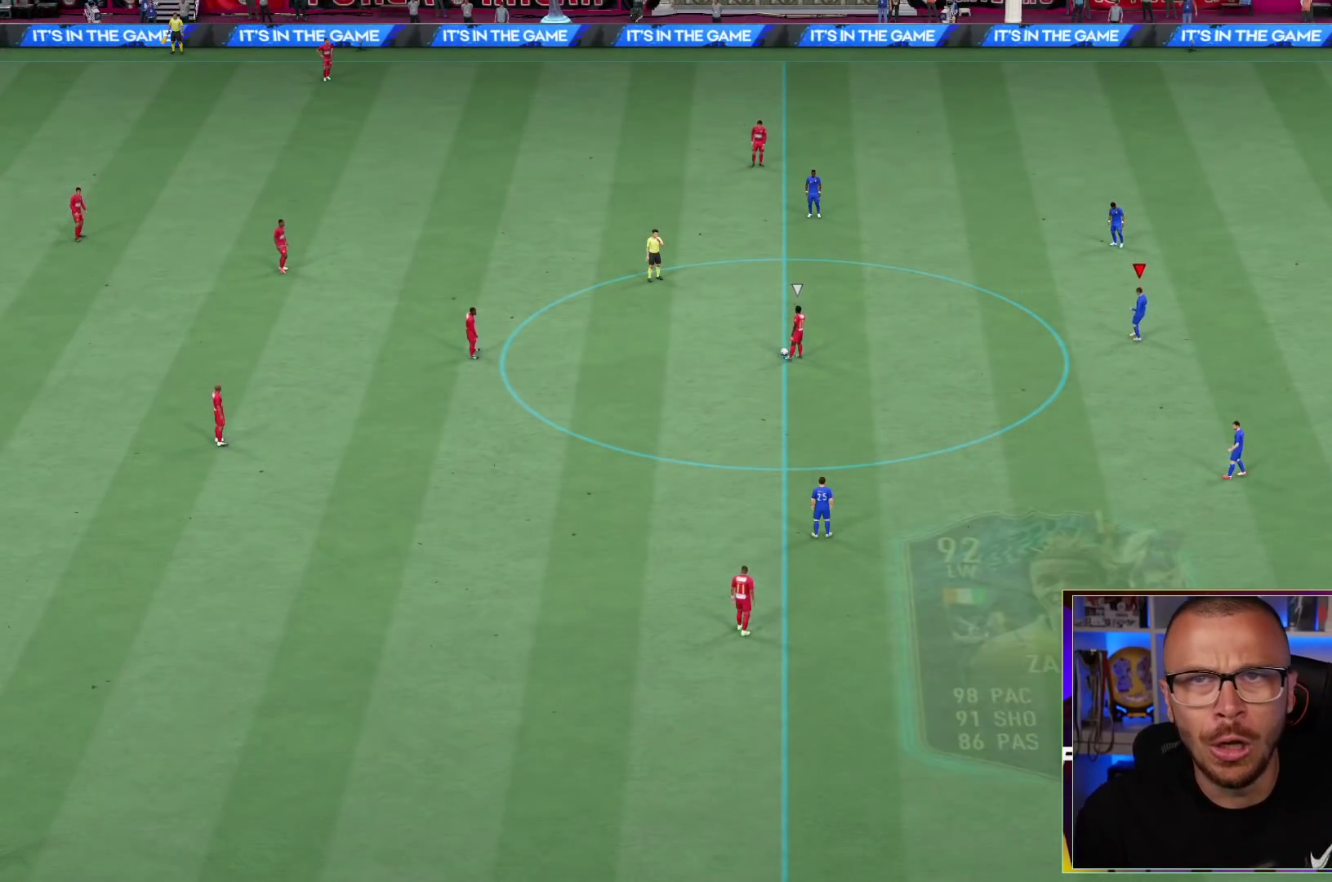
{"dt_ms": 500, "buttons": ["R1"], "left_stick": "center", "right_stick": "center", "events": []}